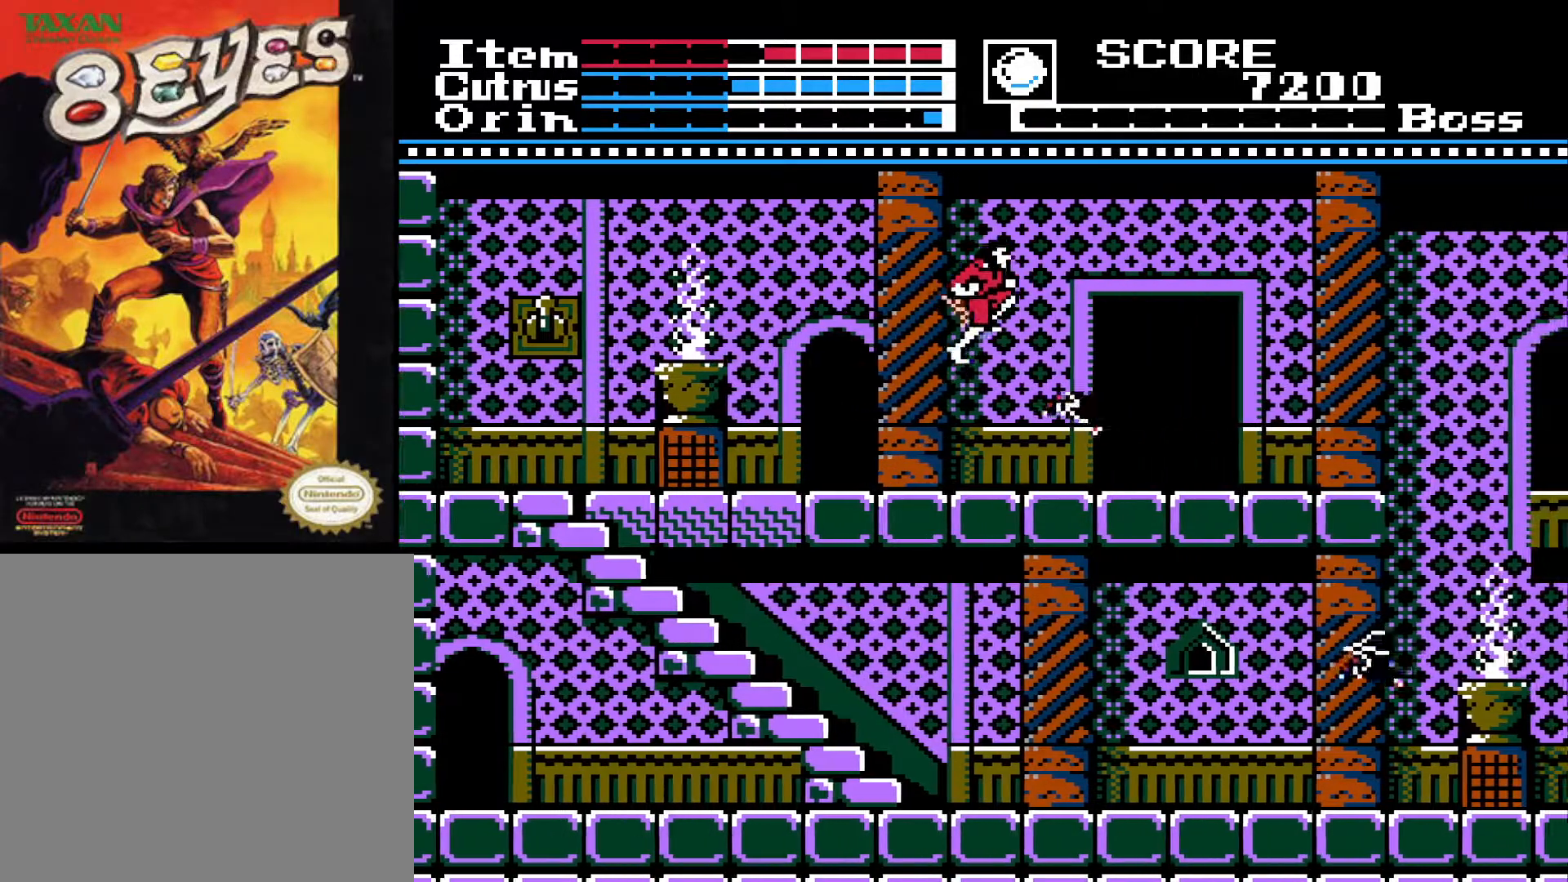
Gameplay with a controller (Xbox layout); each line is a JSON object with the inputs held at the frame after it. "events" lists button and stick changes between this image and that frame as [ms after this image, input, new state], when the widget could be followed in between.
{"buttons": ["DPAD_RIGHT"], "left_stick": "center", "right_stick": "center", "events": [[483, "A", "up"]]}
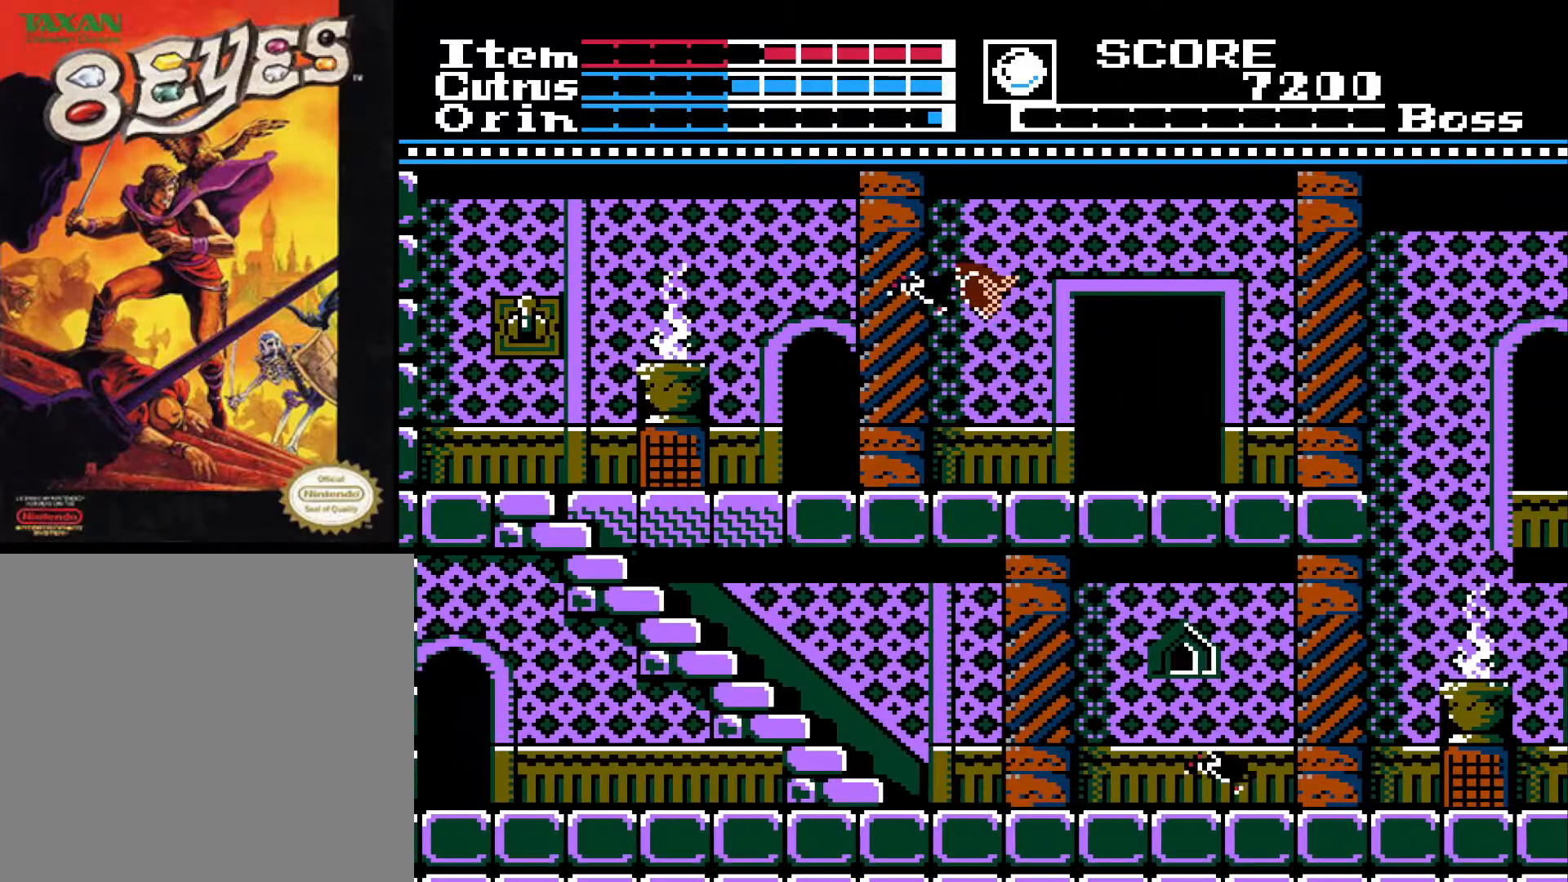
{"buttons": ["DPAD_RIGHT"], "left_stick": "center", "right_stick": "center", "events": []}
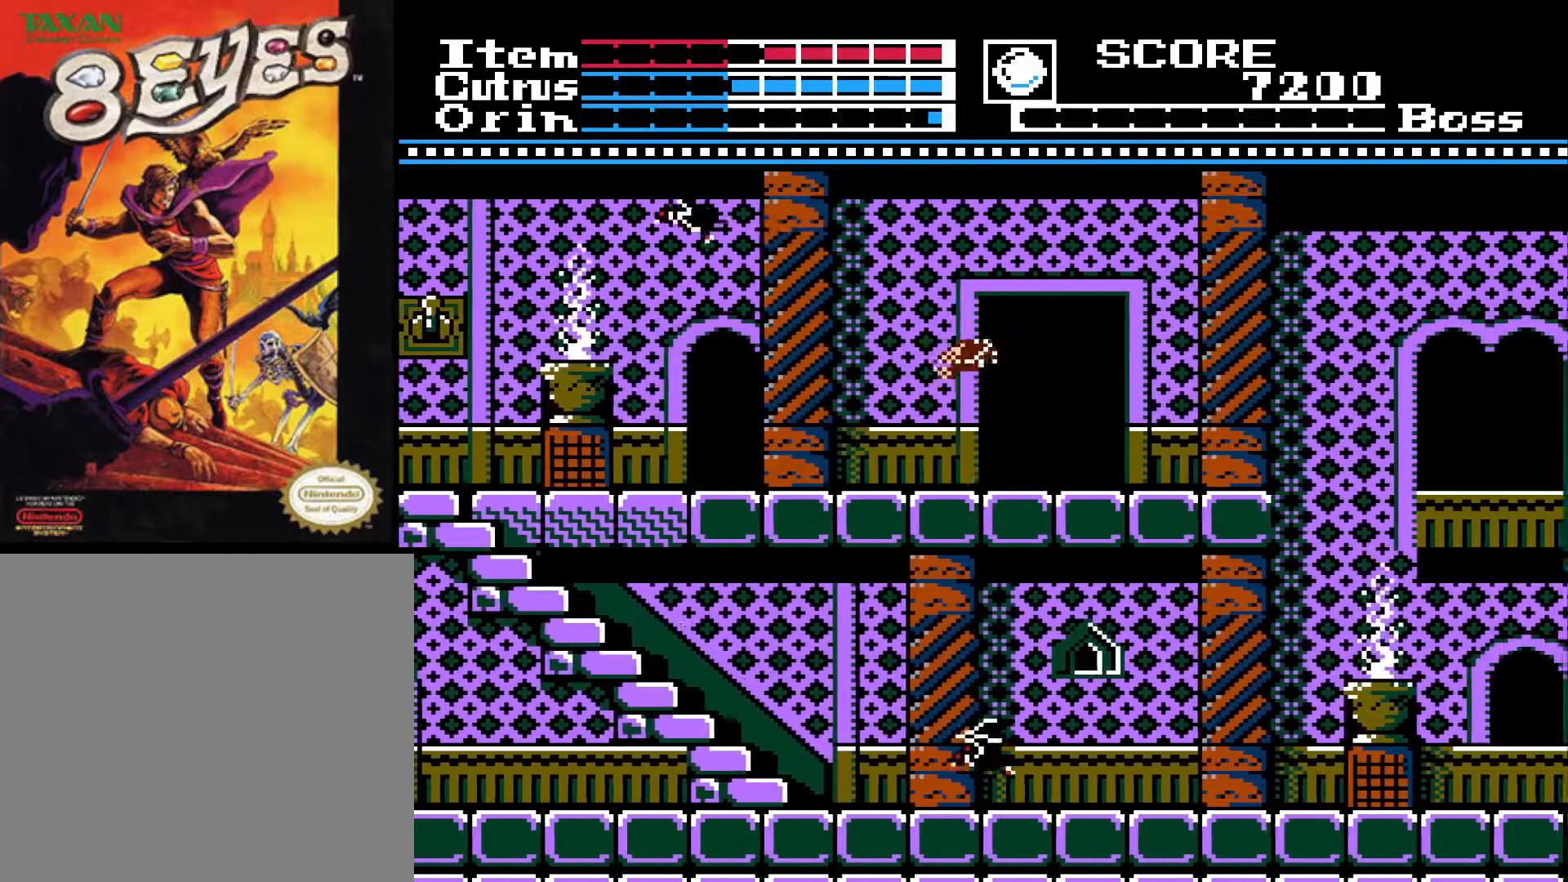
{"buttons": [], "left_stick": "center", "right_stick": "center", "events": [[250, "DPAD_RIGHT", "up"], [267, "DPAD_UP", "down"], [433, "DPAD_UP", "up"]]}
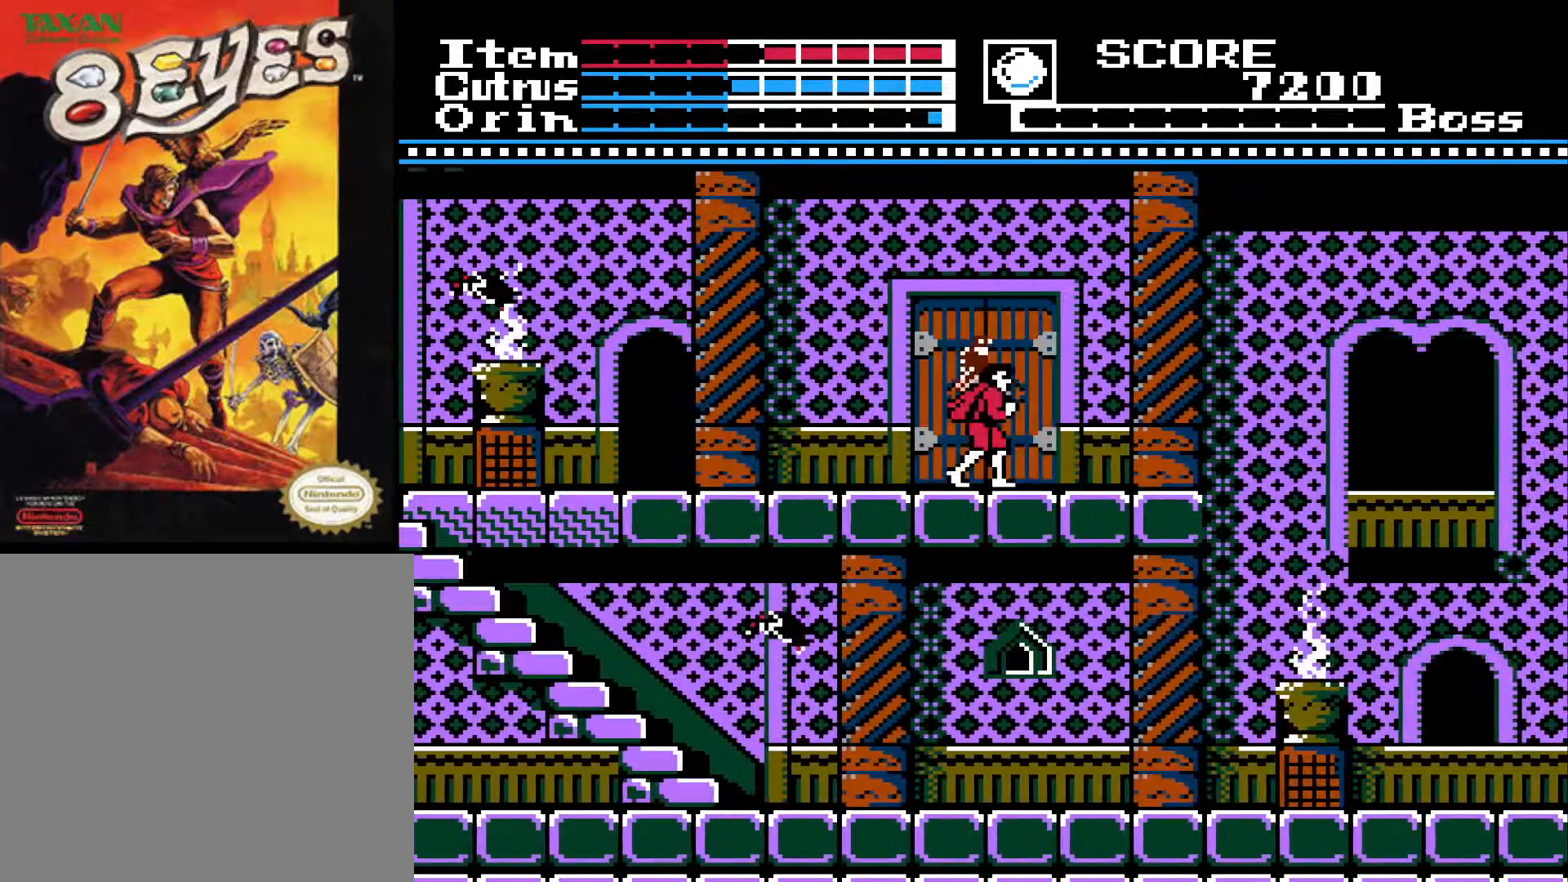
{"buttons": ["DPAD_LEFT"], "left_stick": "center", "right_stick": "center", "events": [[333, "DPAD_UP", "down"], [450, "DPAD_UP", "up"], [500, "DPAD_LEFT", "down"]]}
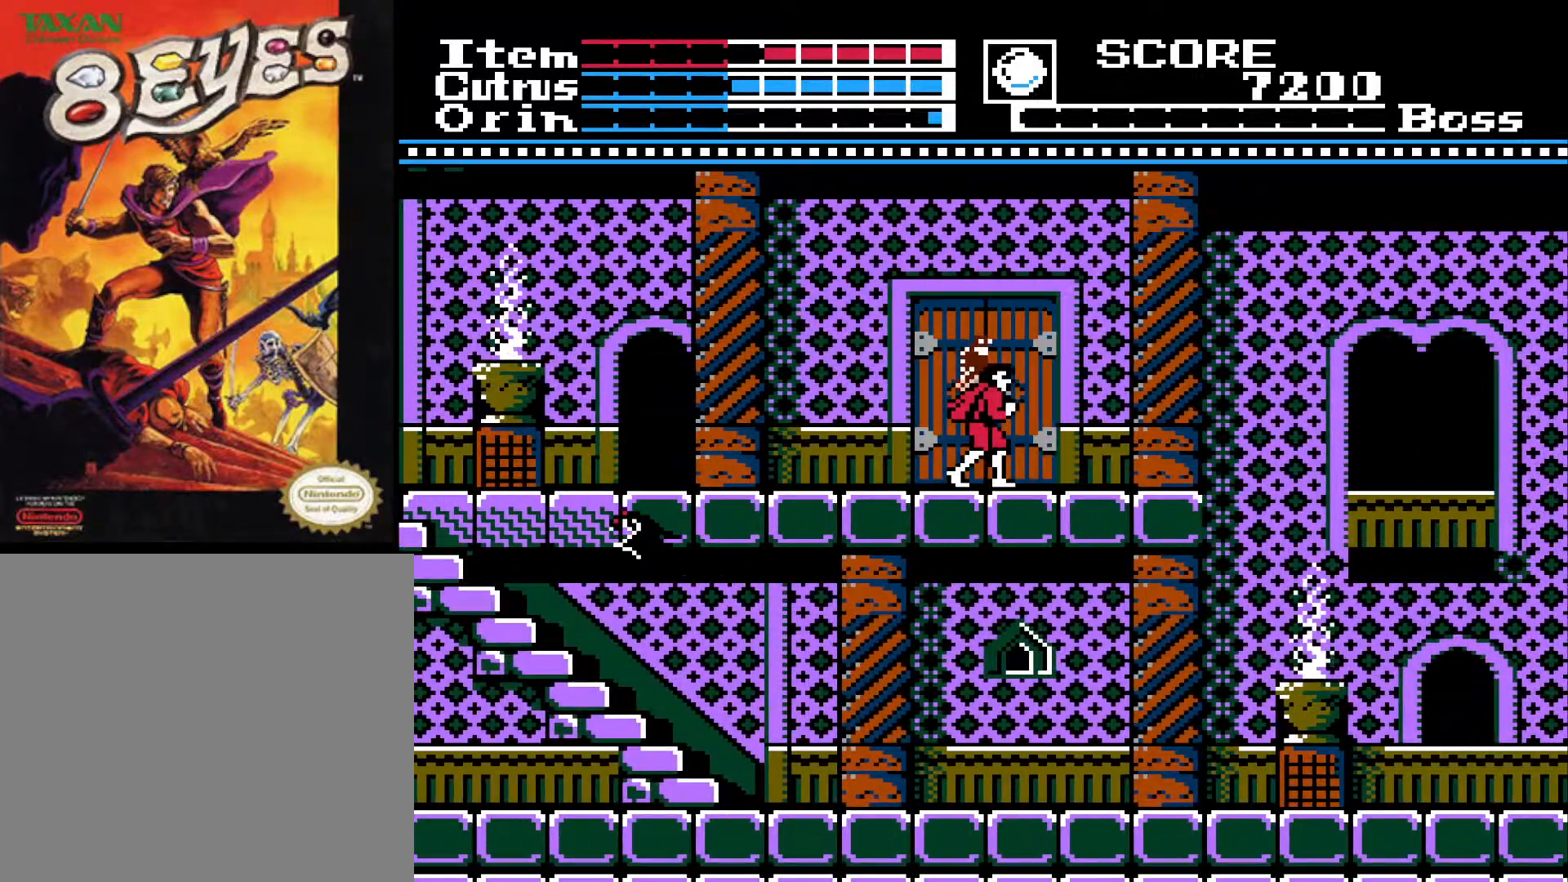
{"buttons": ["DPAD_UP", "DPAD_LEFT"], "left_stick": "center", "right_stick": "center", "events": [[367, "DPAD_UP", "down"]]}
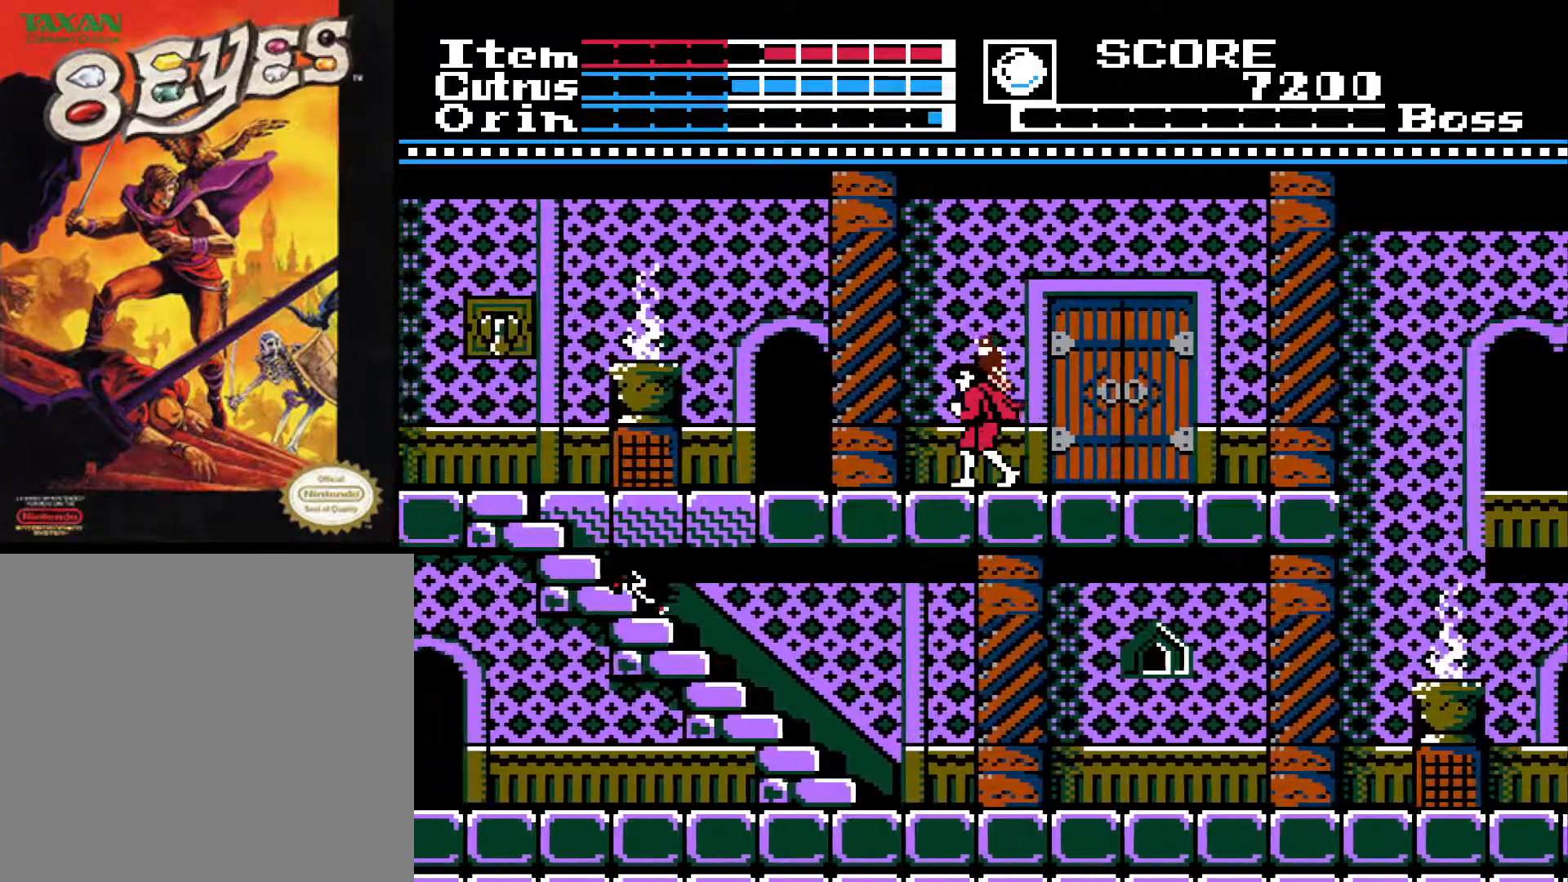
{"buttons": ["DPAD_LEFT"], "left_stick": "center", "right_stick": "center", "events": [[17, "DPAD_UP", "up"]]}
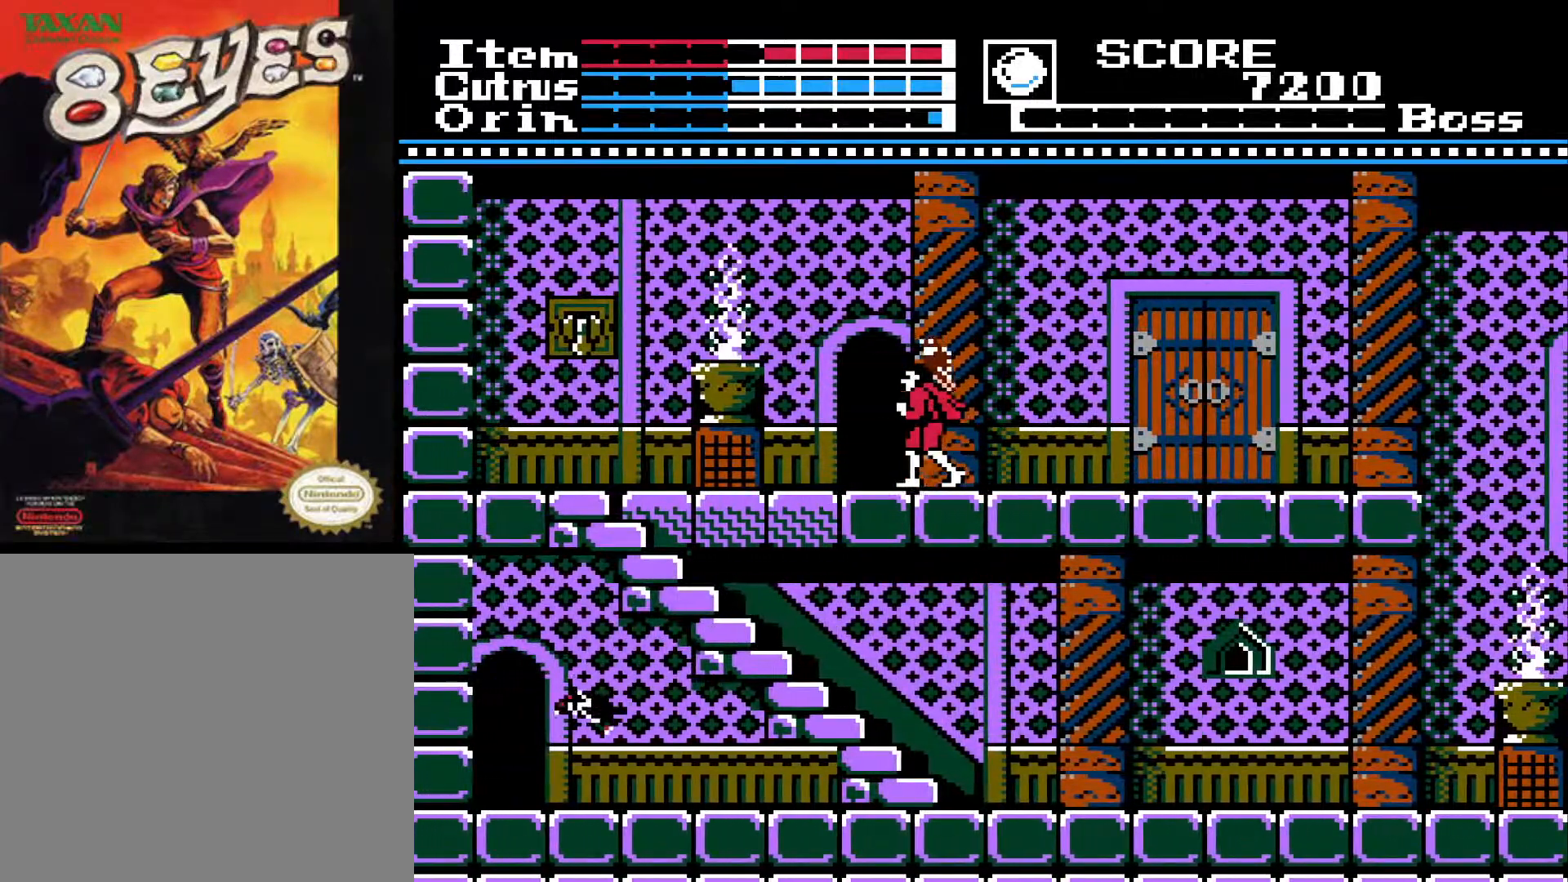
{"buttons": ["DPAD_LEFT"], "left_stick": "center", "right_stick": "center", "events": []}
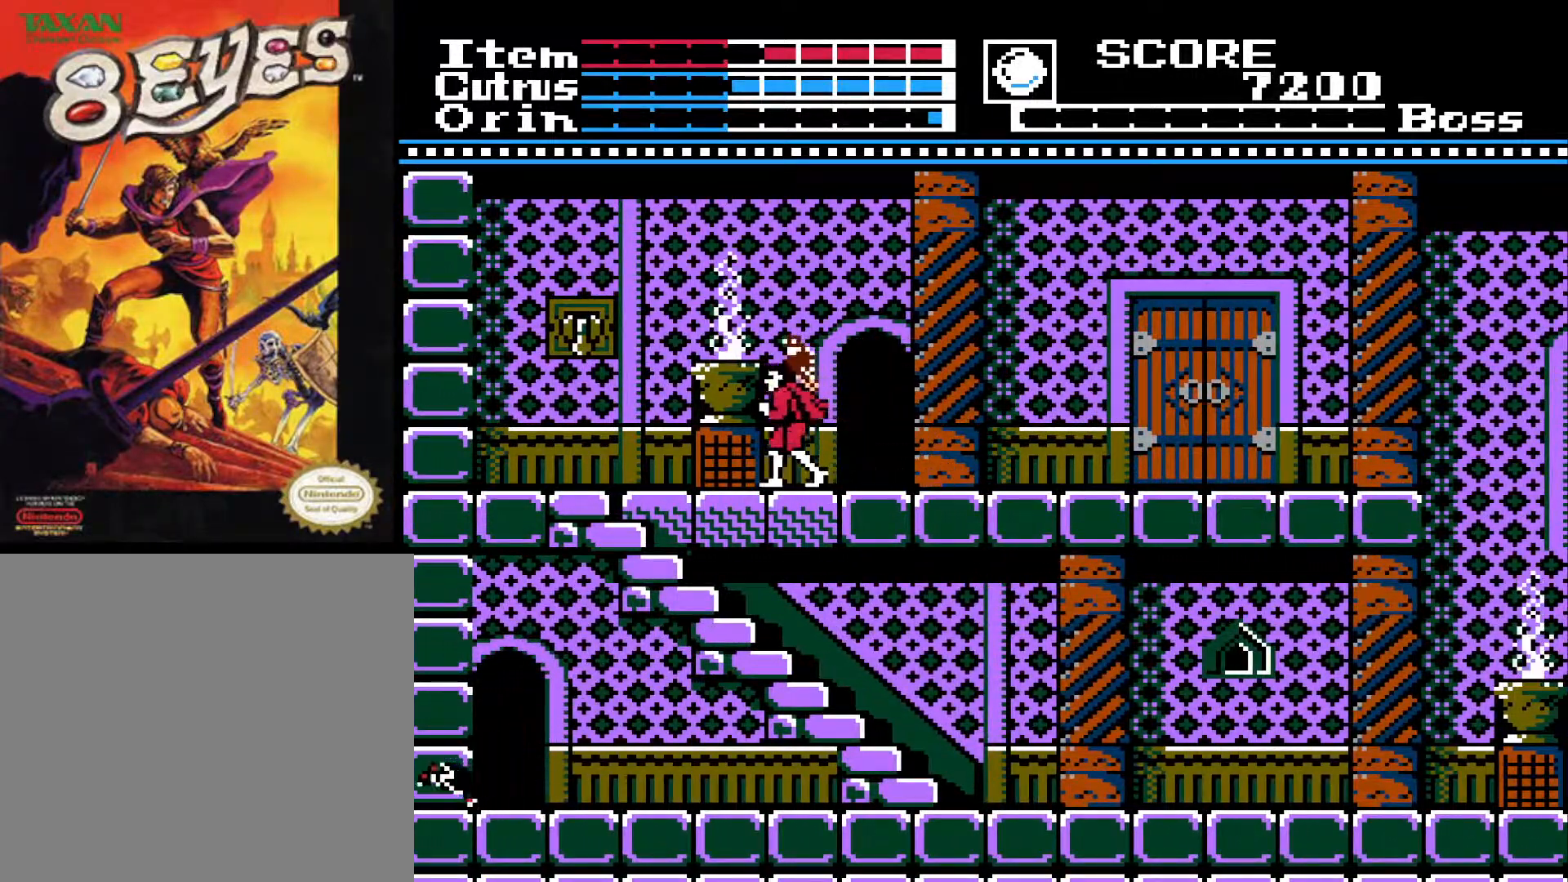
{"buttons": ["DPAD_LEFT"], "left_stick": "center", "right_stick": "center", "events": [[117, "A", "down"], [267, "X", "down"], [317, "A", "up"], [367, "X", "up"]]}
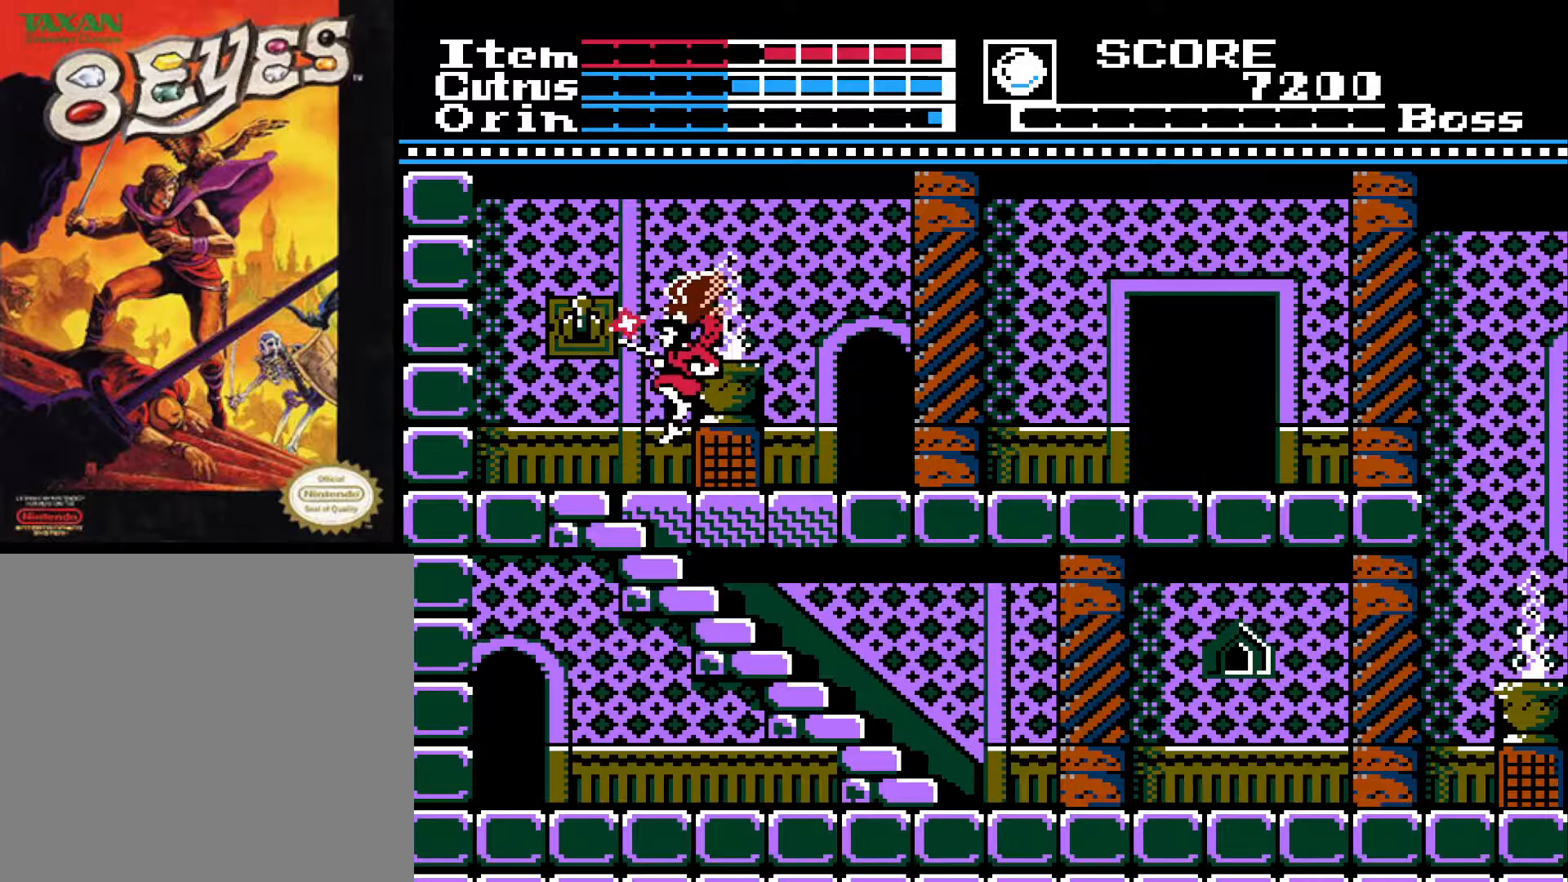
{"buttons": ["DPAD_RIGHT"], "left_stick": "center", "right_stick": "center", "events": [[33, "DPAD_LEFT", "up"], [100, "DPAD_RIGHT", "down"]]}
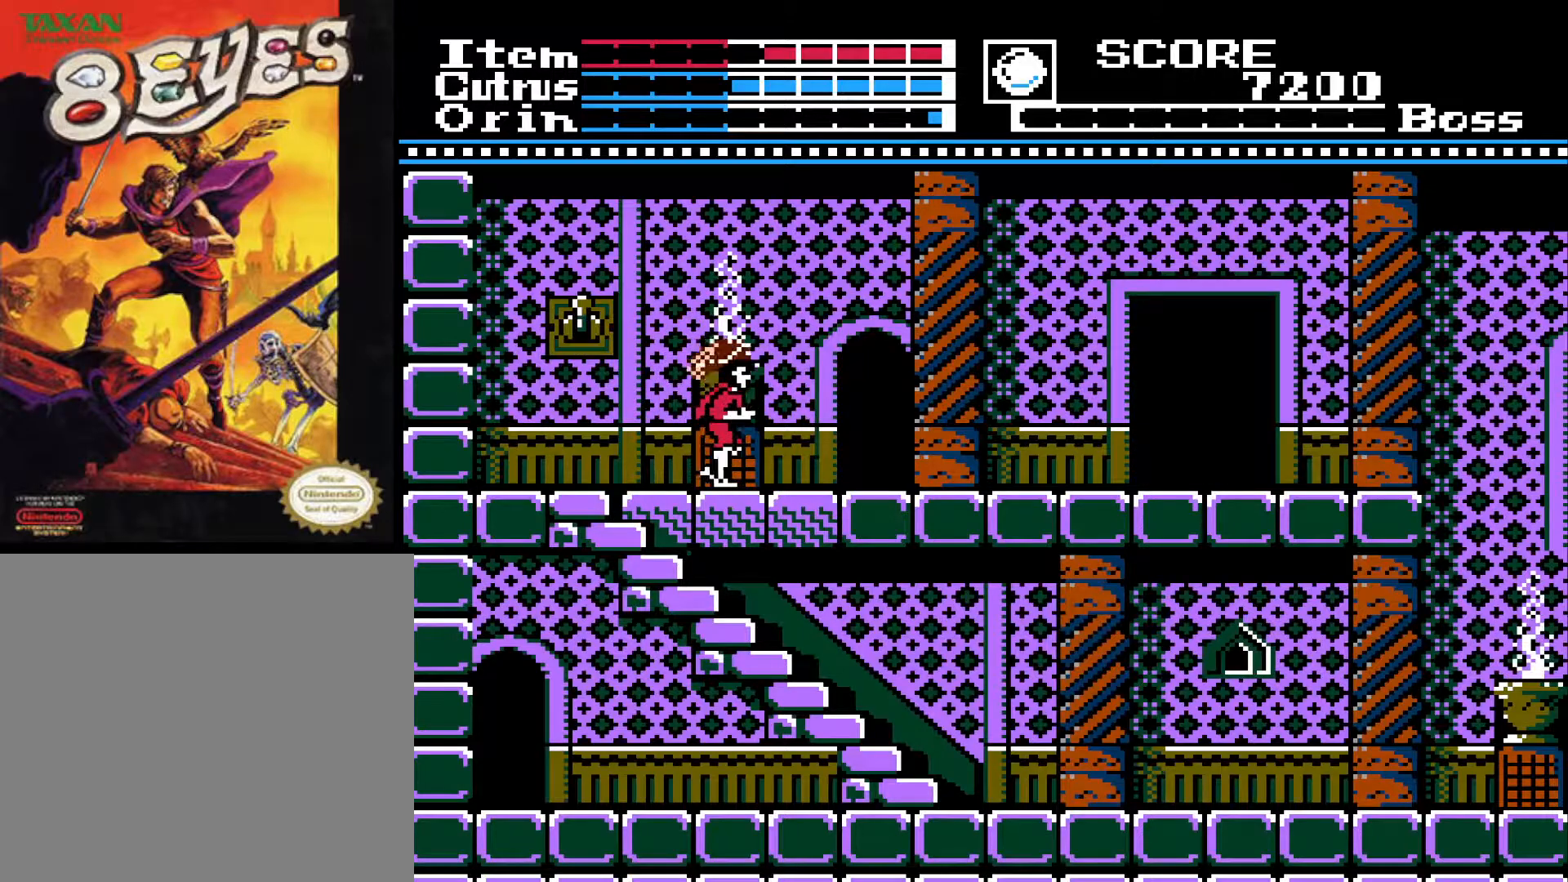
{"buttons": ["DPAD_RIGHT"], "left_stick": "center", "right_stick": "center", "events": []}
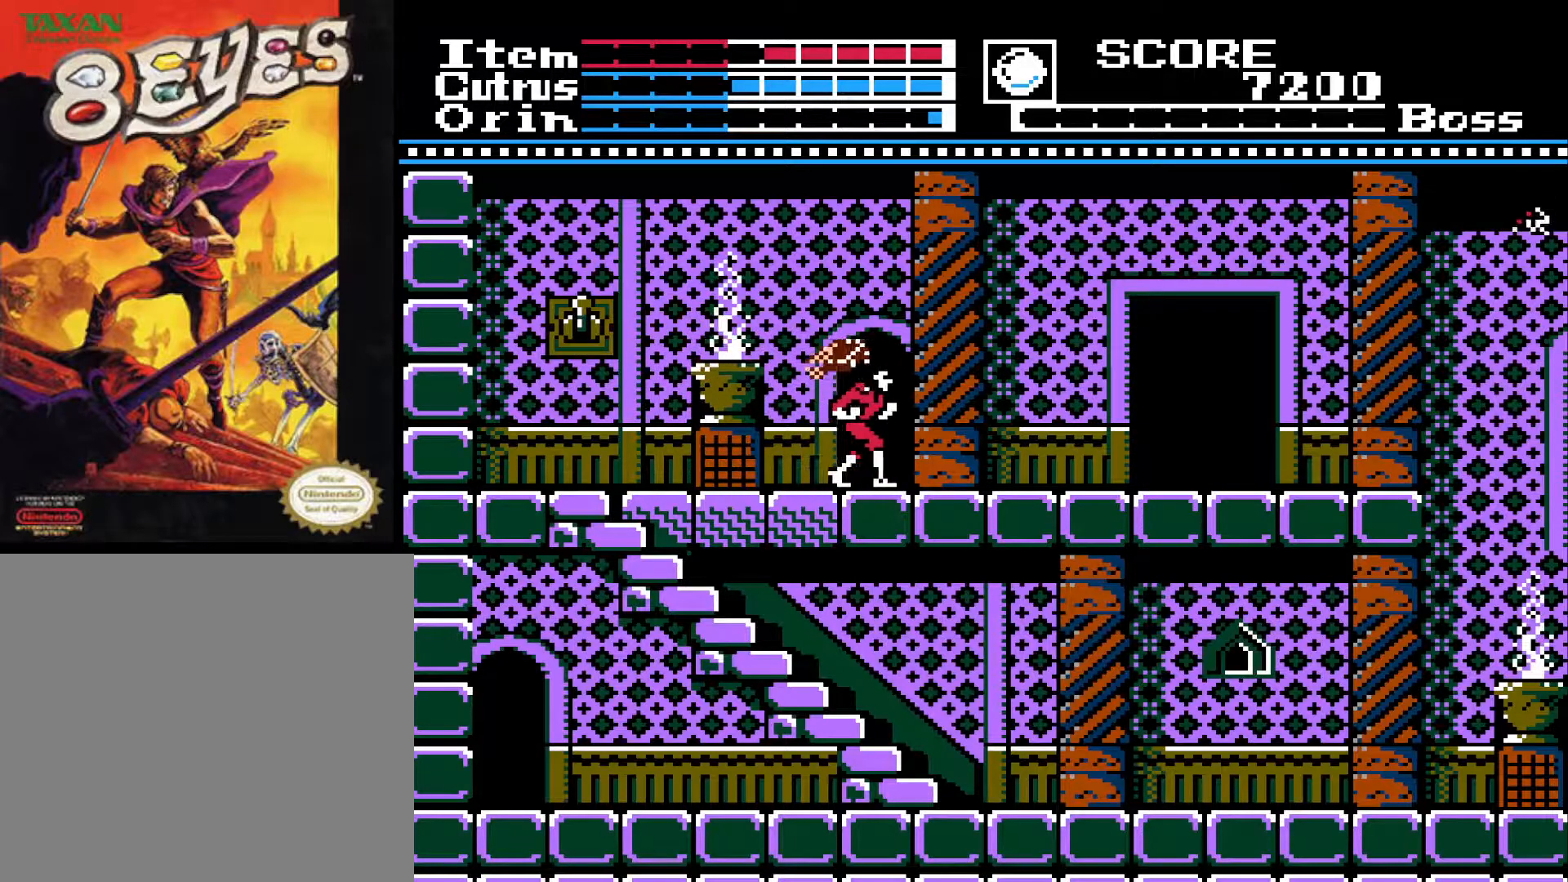
{"buttons": ["DPAD_RIGHT"], "left_stick": "center", "right_stick": "center", "events": []}
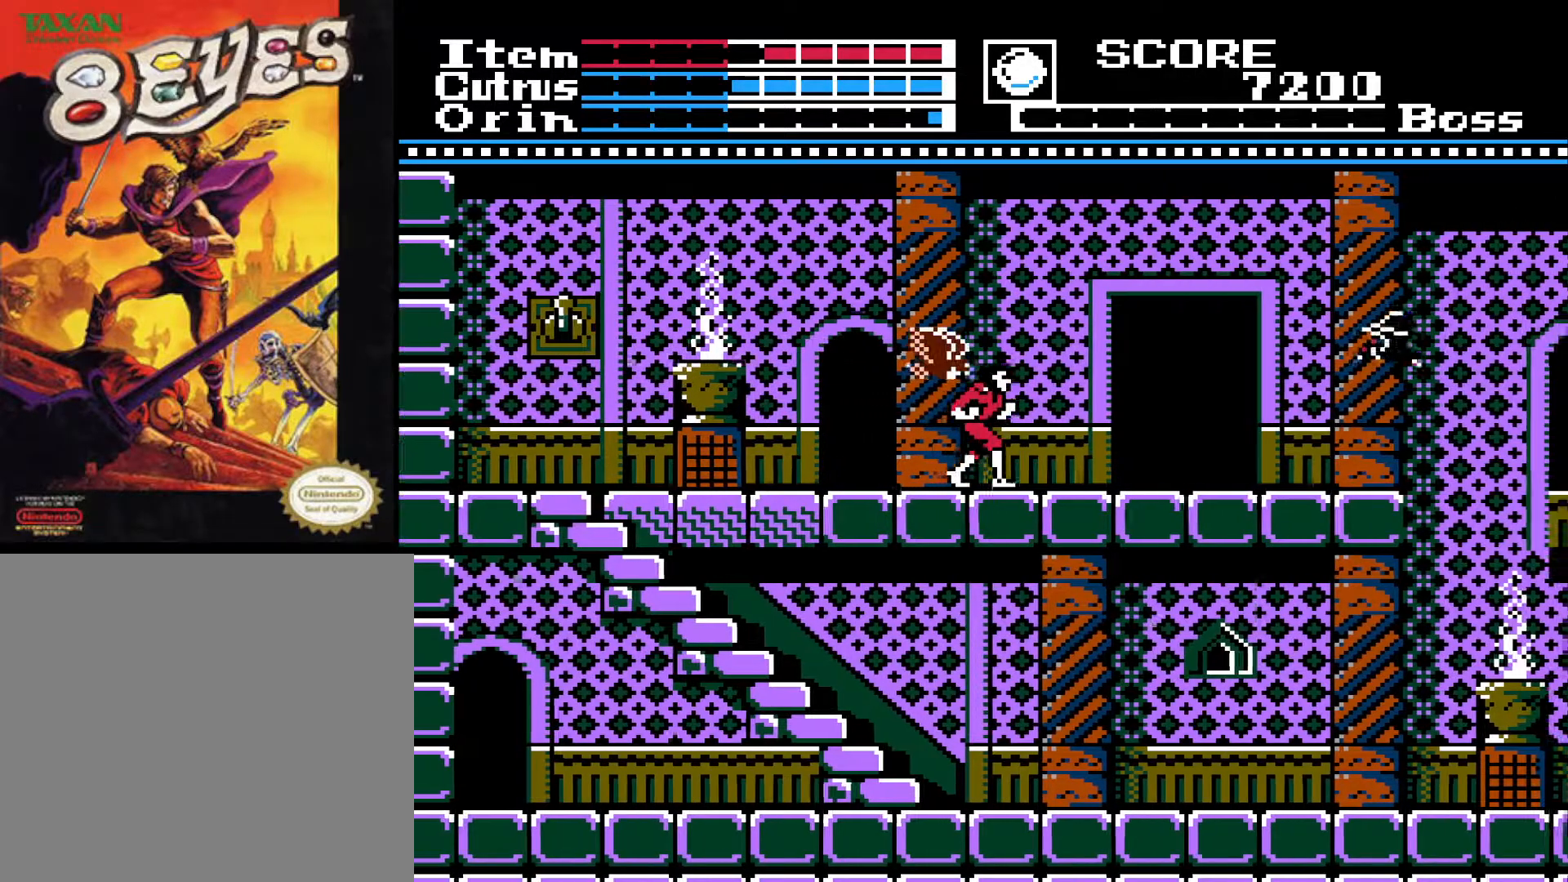
{"buttons": ["DPAD_RIGHT"], "left_stick": "center", "right_stick": "center", "events": []}
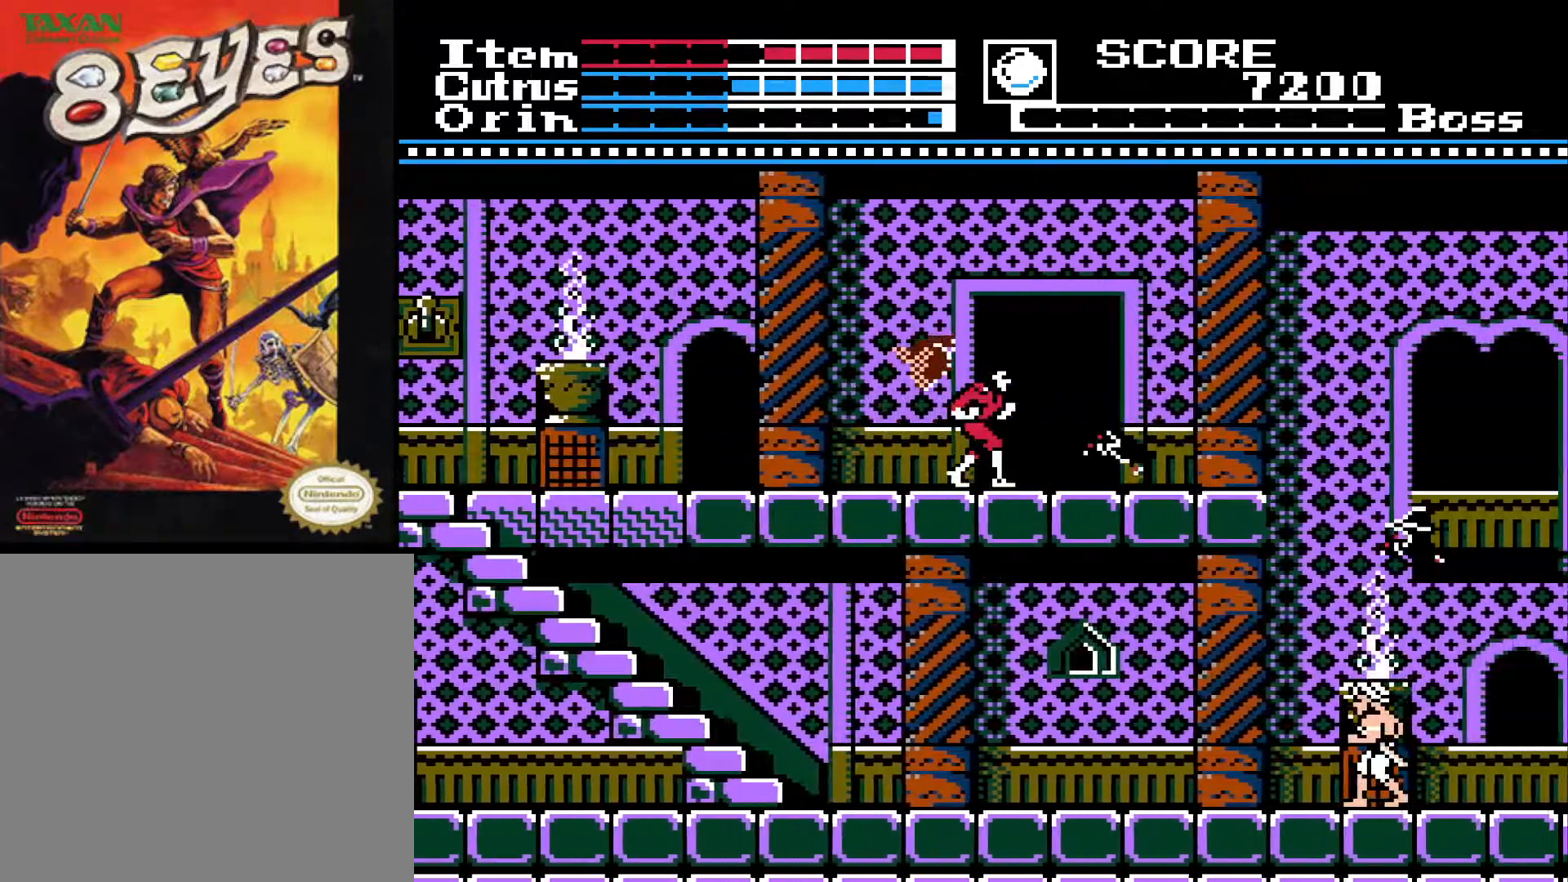
{"buttons": [], "left_stick": "center", "right_stick": "center", "events": [[117, "DPAD_RIGHT", "up"], [133, "DPAD_UP", "down"], [267, "DPAD_UP", "up"], [350, "DPAD_UP", "down"], [450, "DPAD_UP", "up"]]}
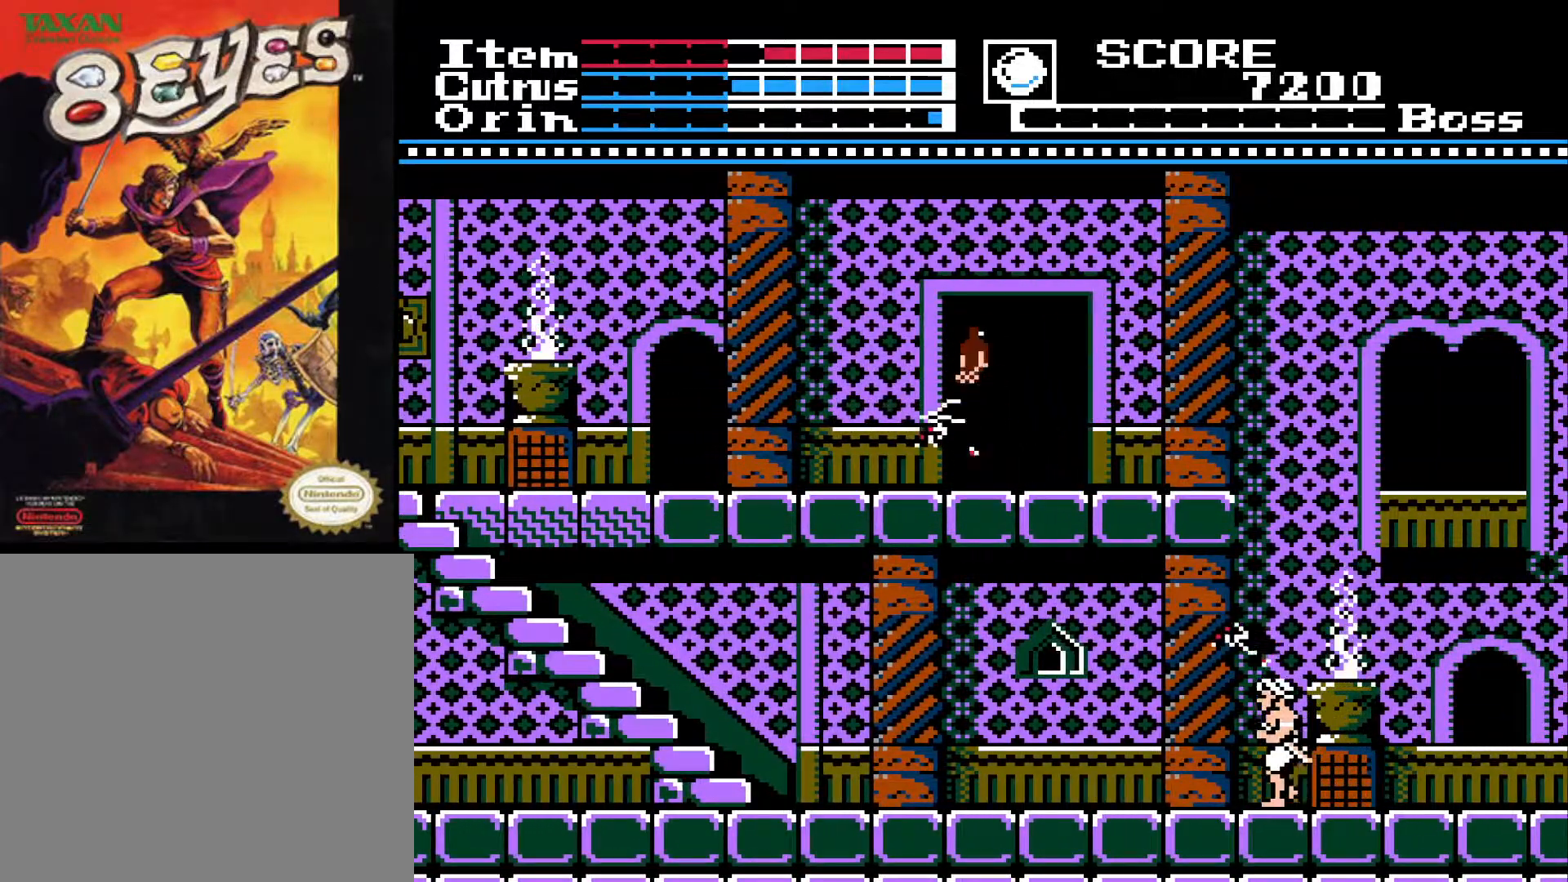
{"buttons": [], "left_stick": "center", "right_stick": "center", "events": []}
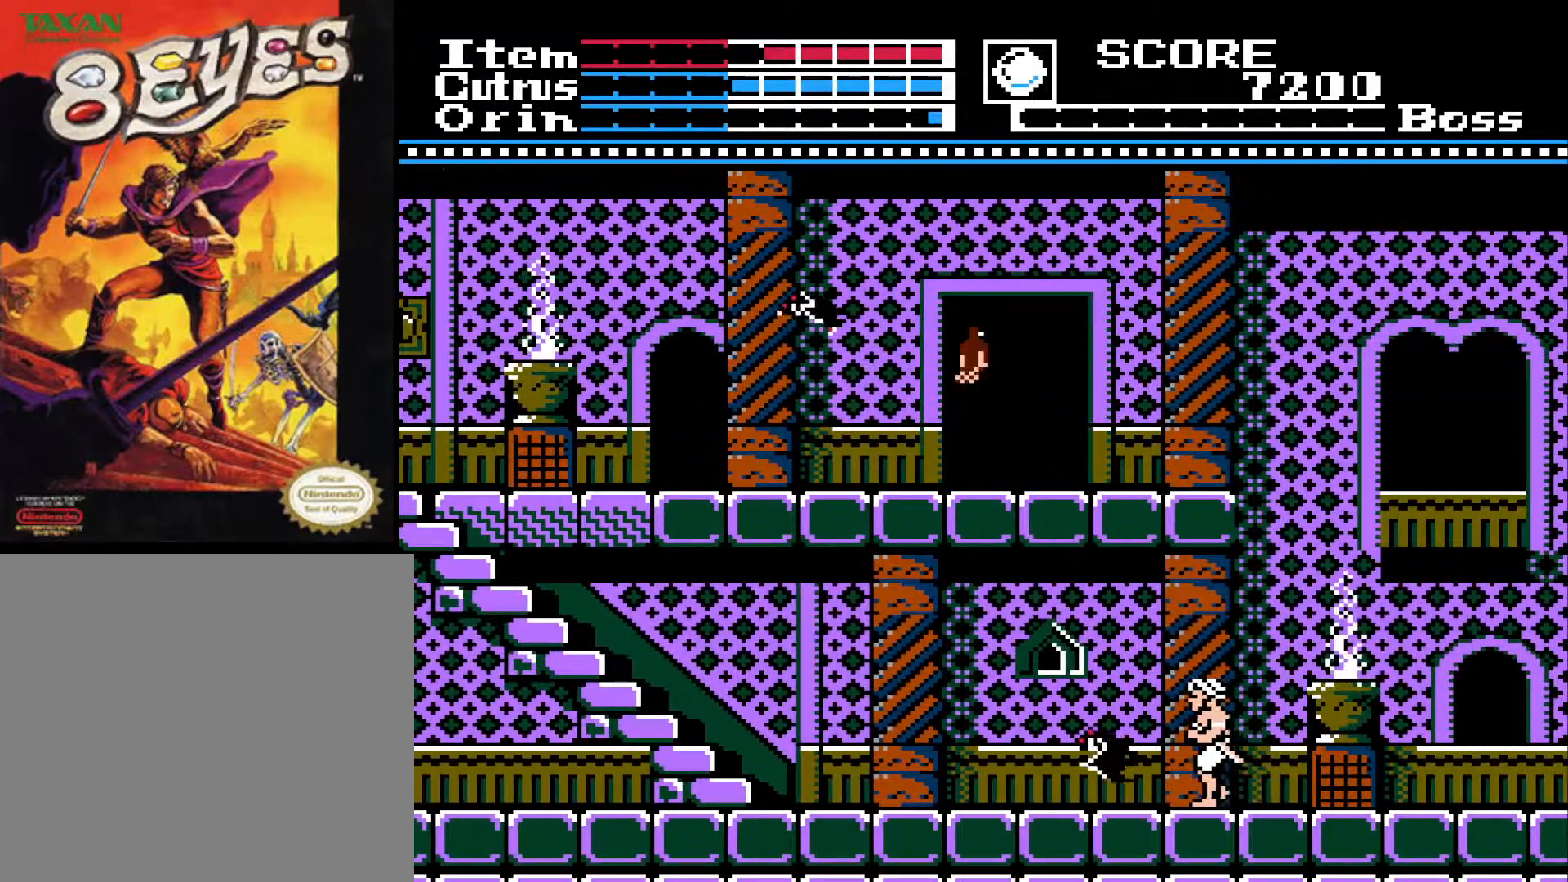
{"buttons": [], "left_stick": "center", "right_stick": "center", "events": []}
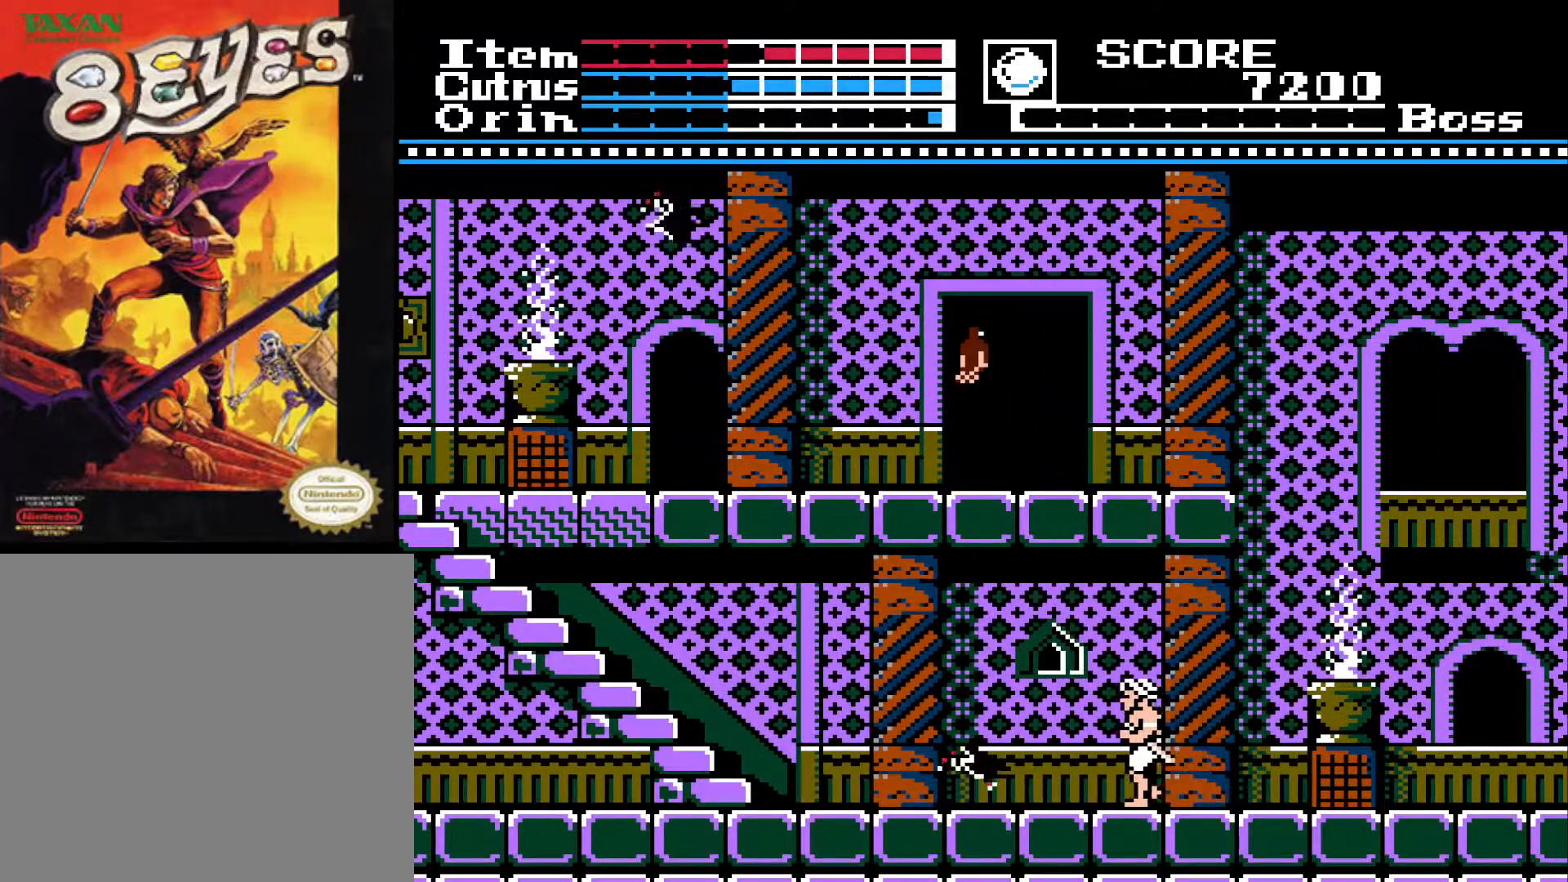
{"buttons": [], "left_stick": "center", "right_stick": "center", "events": []}
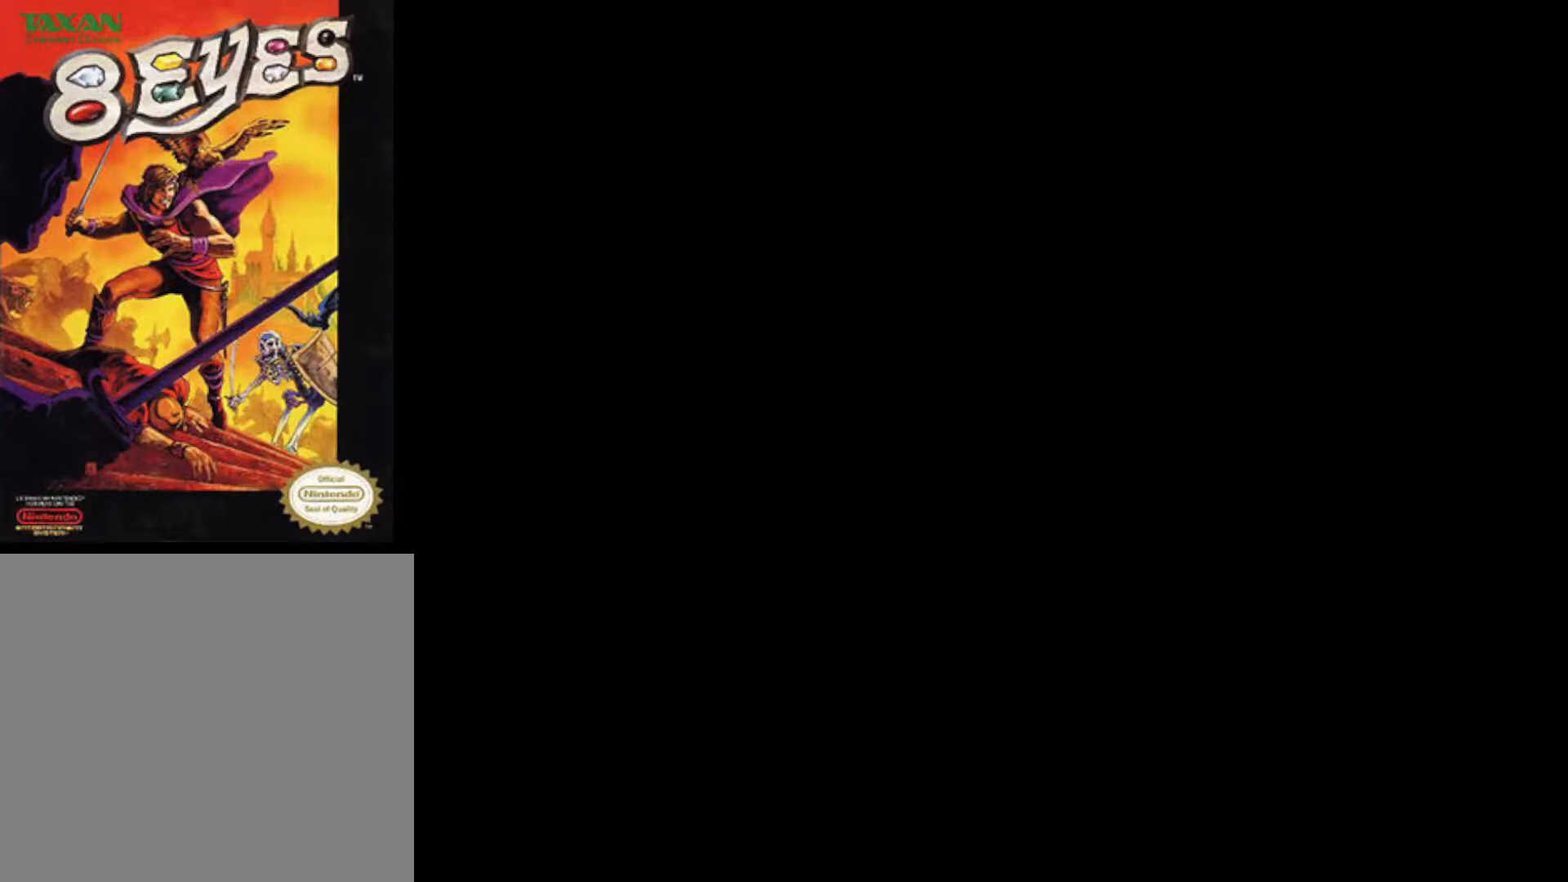
{"buttons": [], "left_stick": "center", "right_stick": "center", "events": []}
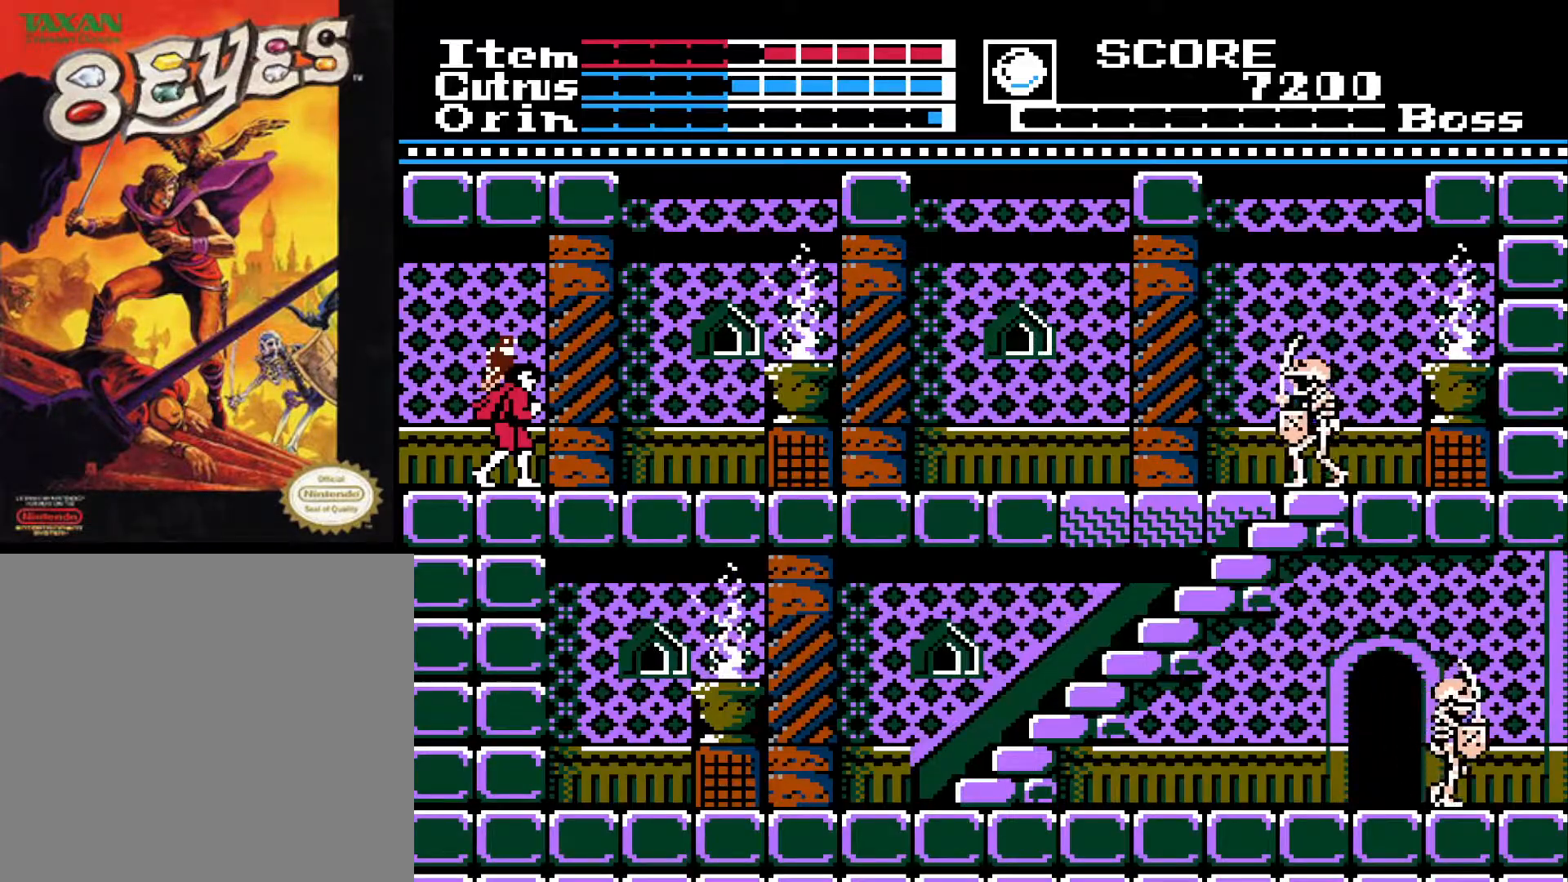
{"buttons": ["DPAD_RIGHT"], "left_stick": "center", "right_stick": "center", "events": [[400, "DPAD_RIGHT", "down"]]}
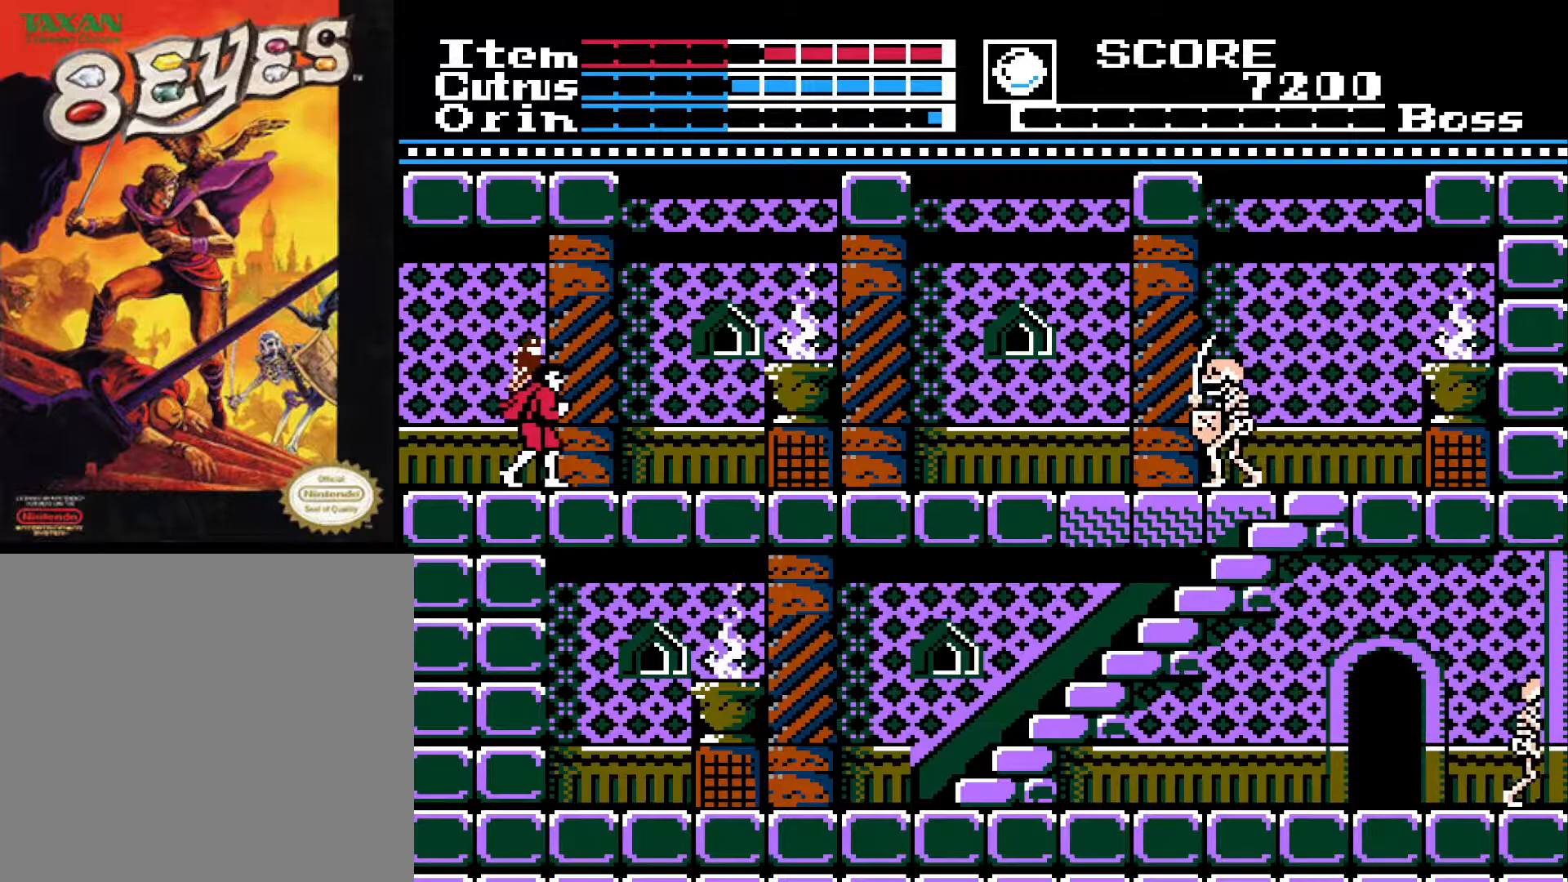
{"buttons": ["DPAD_RIGHT"], "left_stick": "center", "right_stick": "center", "events": []}
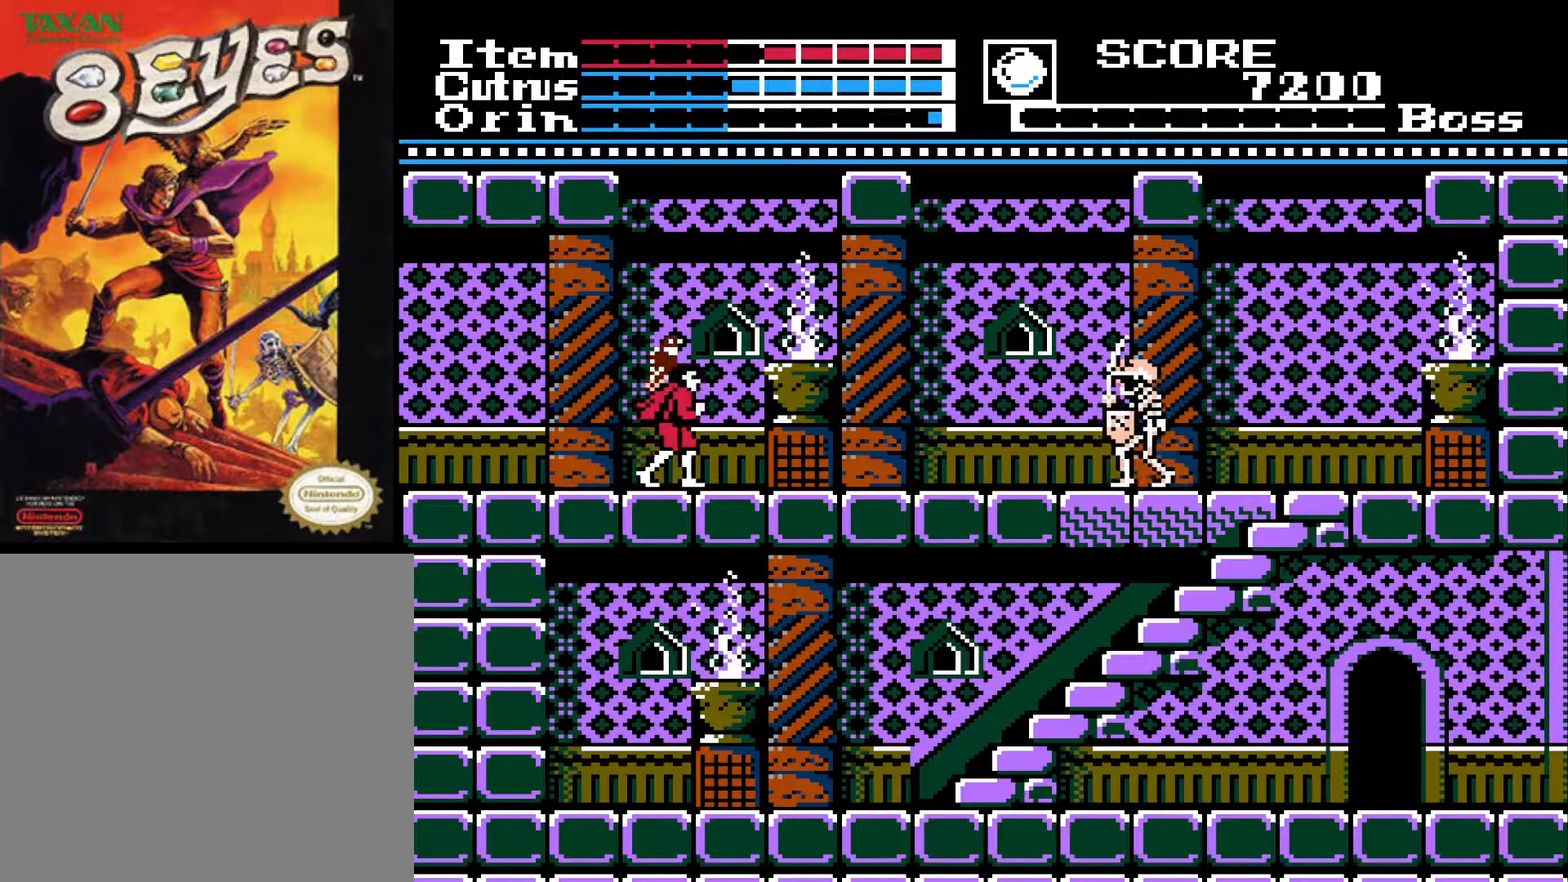
{"buttons": [], "left_stick": "center", "right_stick": "center", "events": [[67, "DPAD_RIGHT", "up"], [67, "DPAD_UP", "down"], [117, "X", "down"], [233, "DPAD_UP", "up"], [233, "X", "up"]]}
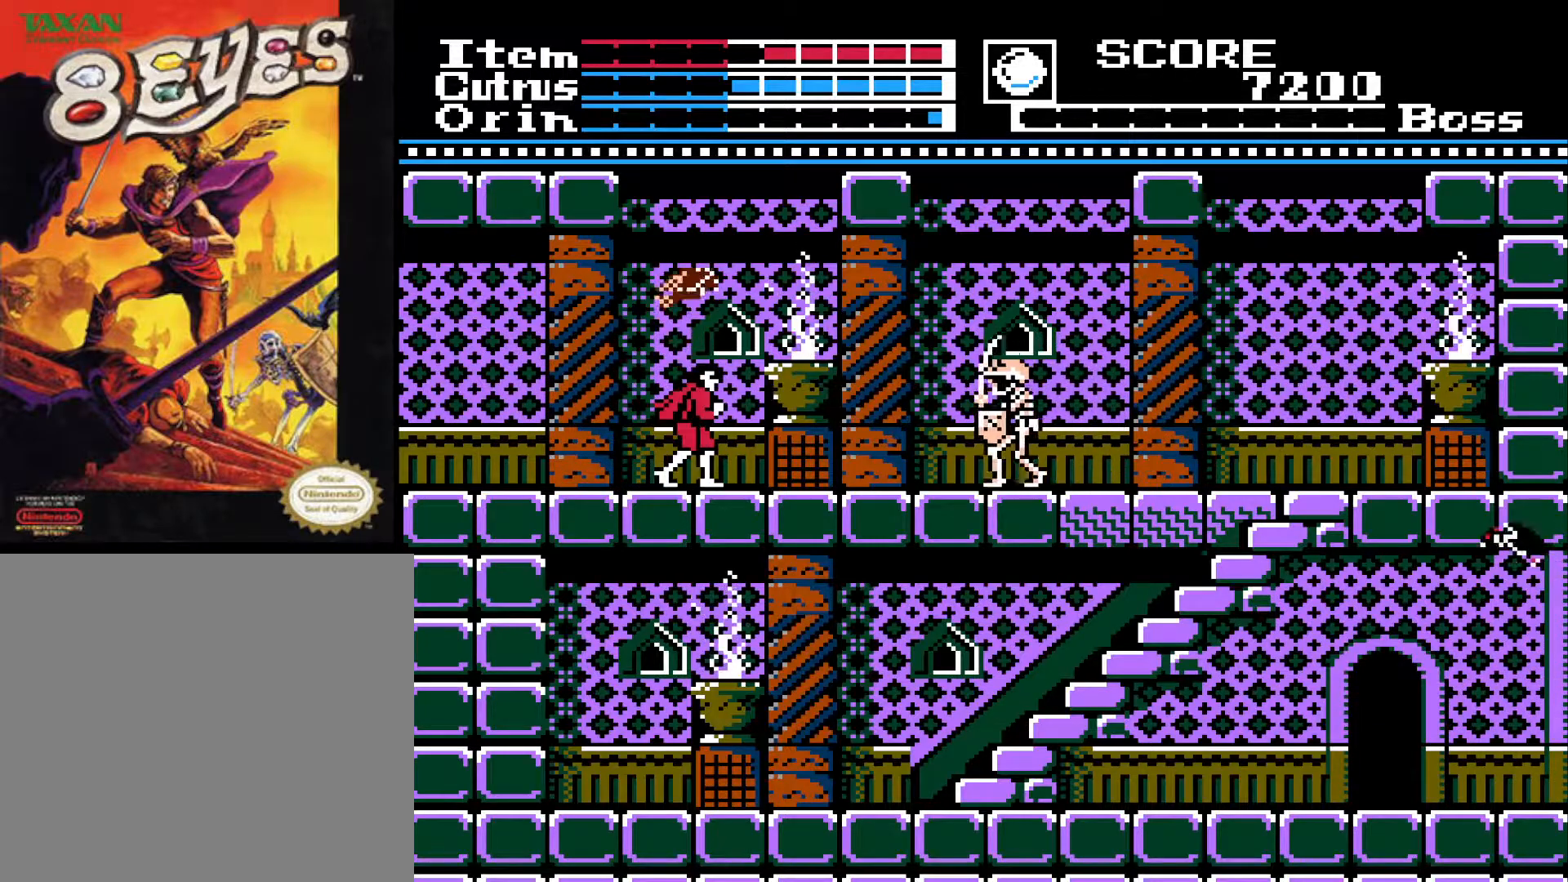
{"buttons": [], "left_stick": "center", "right_stick": "center", "events": [[283, "DPAD_UP", "down"], [333, "A", "down"], [450, "A", "up"], [467, "DPAD_UP", "up"]]}
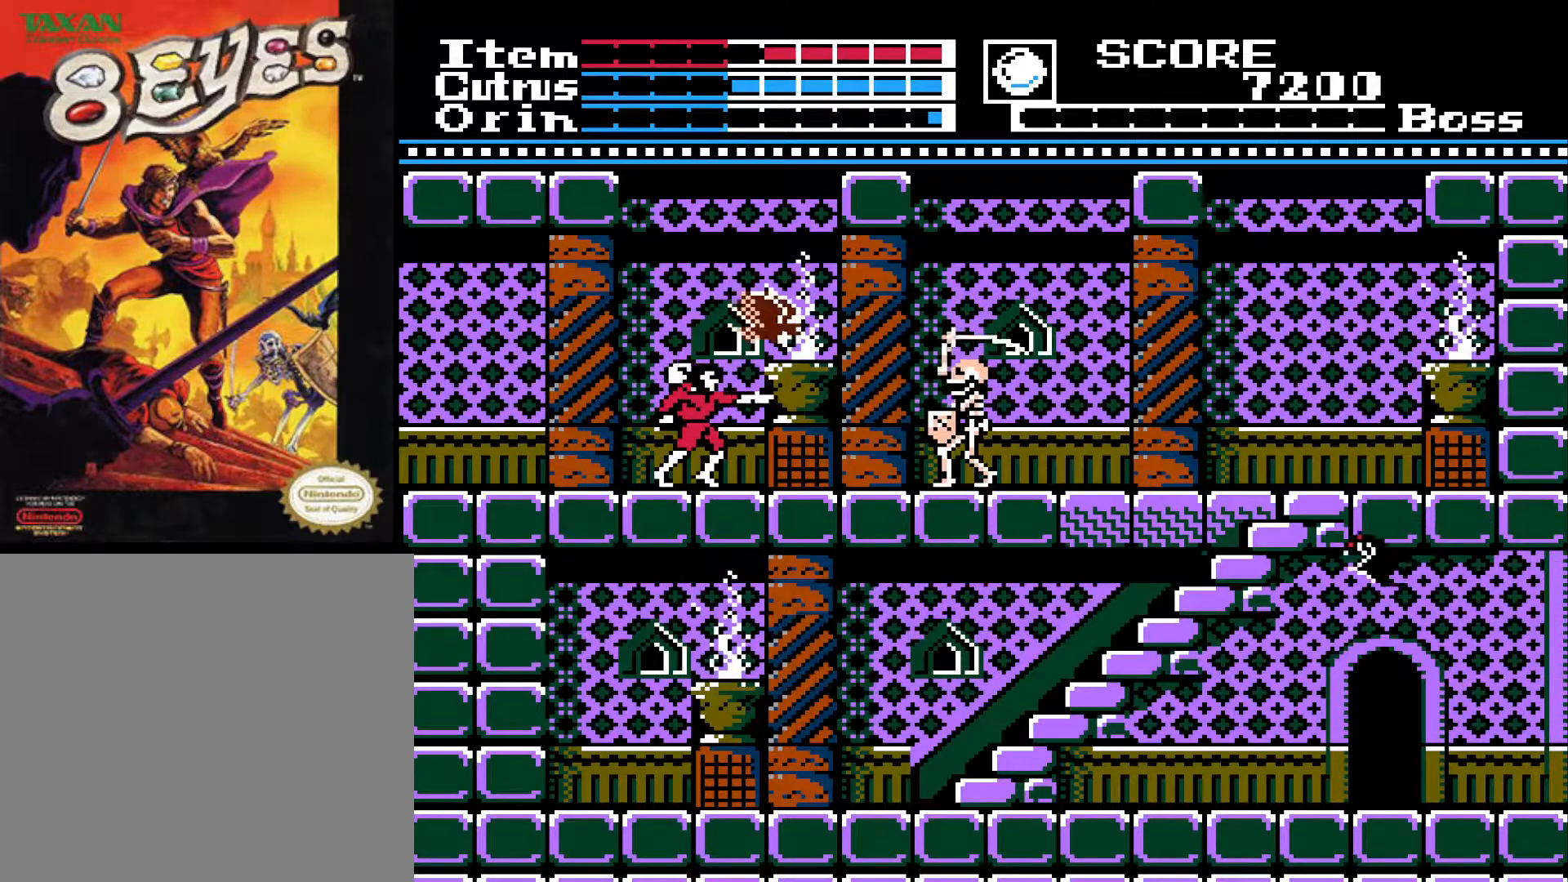
{"buttons": ["DPAD_LEFT"], "left_stick": "center", "right_stick": "center", "events": [[67, "DPAD_LEFT", "down"]]}
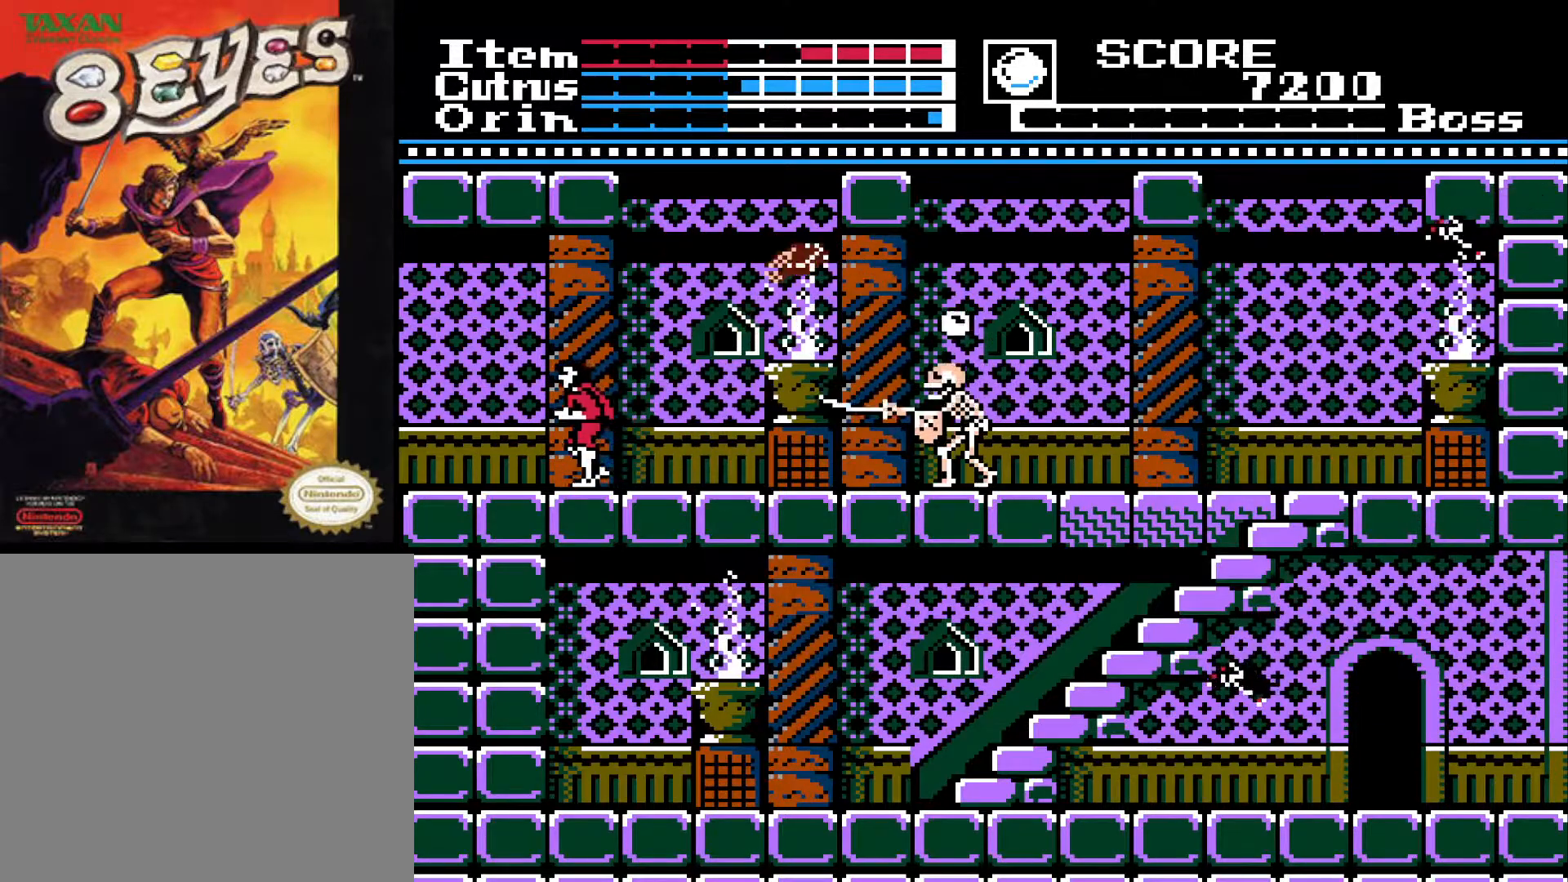
{"buttons": [], "left_stick": "center", "right_stick": "center", "events": [[67, "DPAD_LEFT", "up"], [200, "DPAD_RIGHT", "down"], [300, "DPAD_RIGHT", "up"]]}
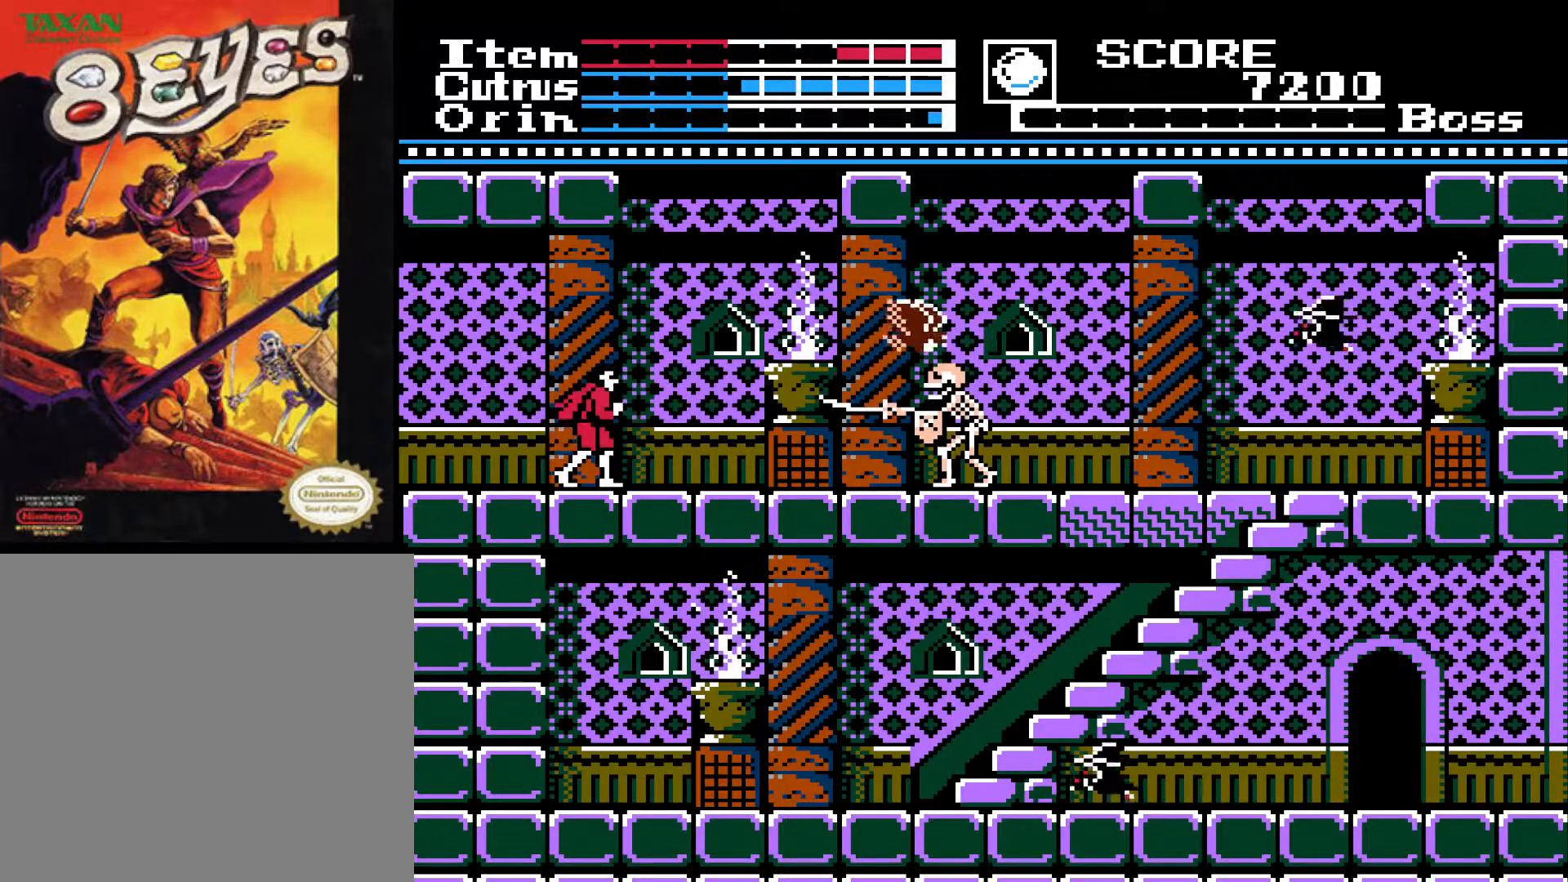
{"buttons": [], "left_stick": "center", "right_stick": "center", "events": [[200, "DPAD_UP", "down"], [250, "A", "down"], [333, "A", "up"], [383, "DPAD_UP", "up"]]}
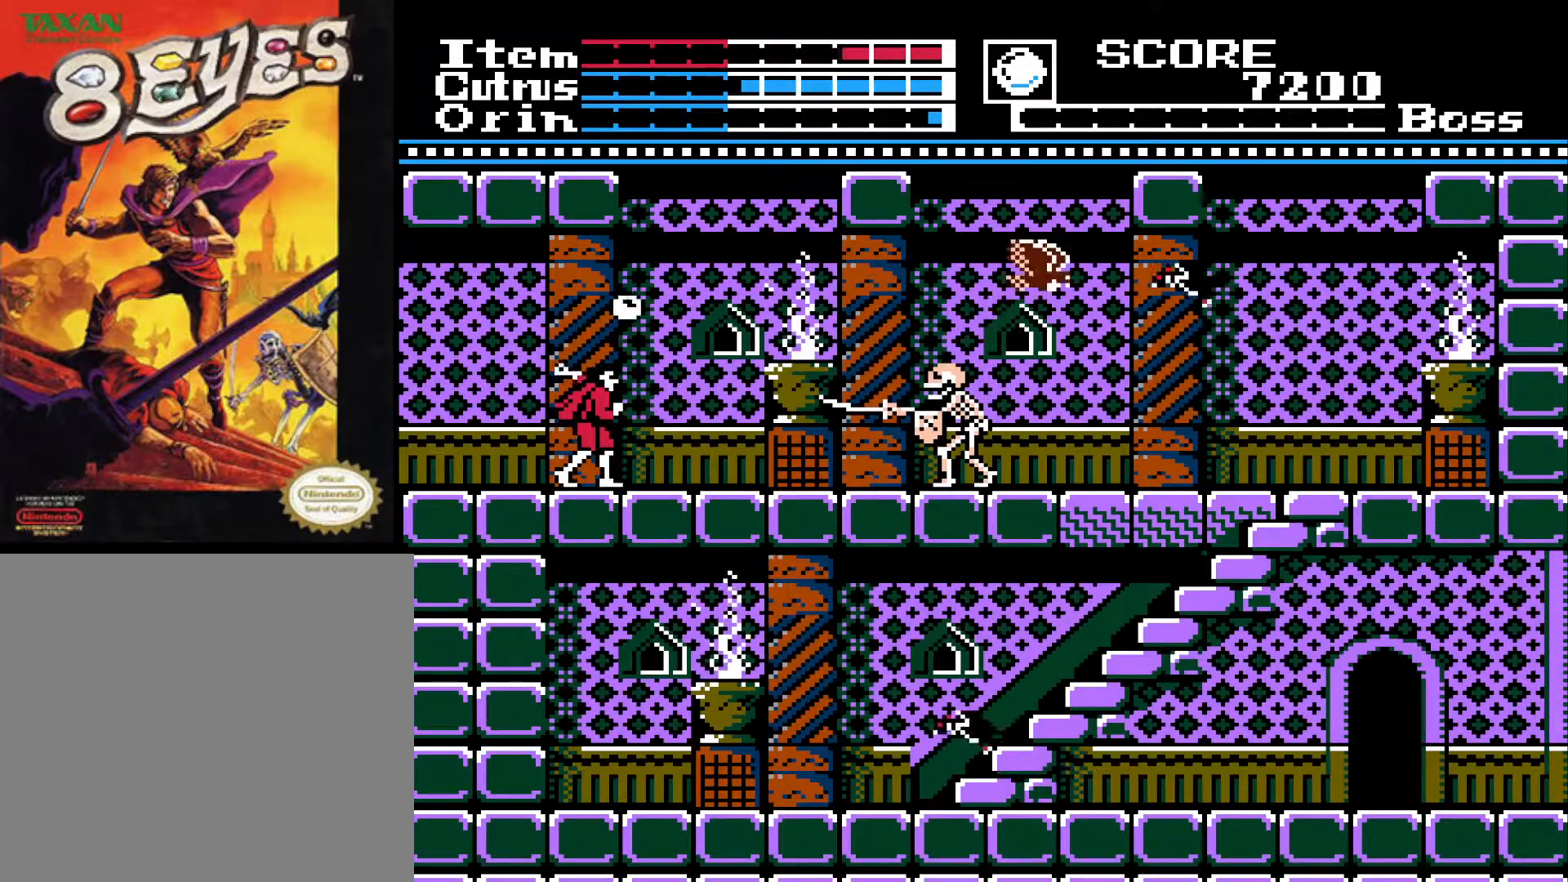
{"buttons": [], "left_stick": "center", "right_stick": "center", "events": []}
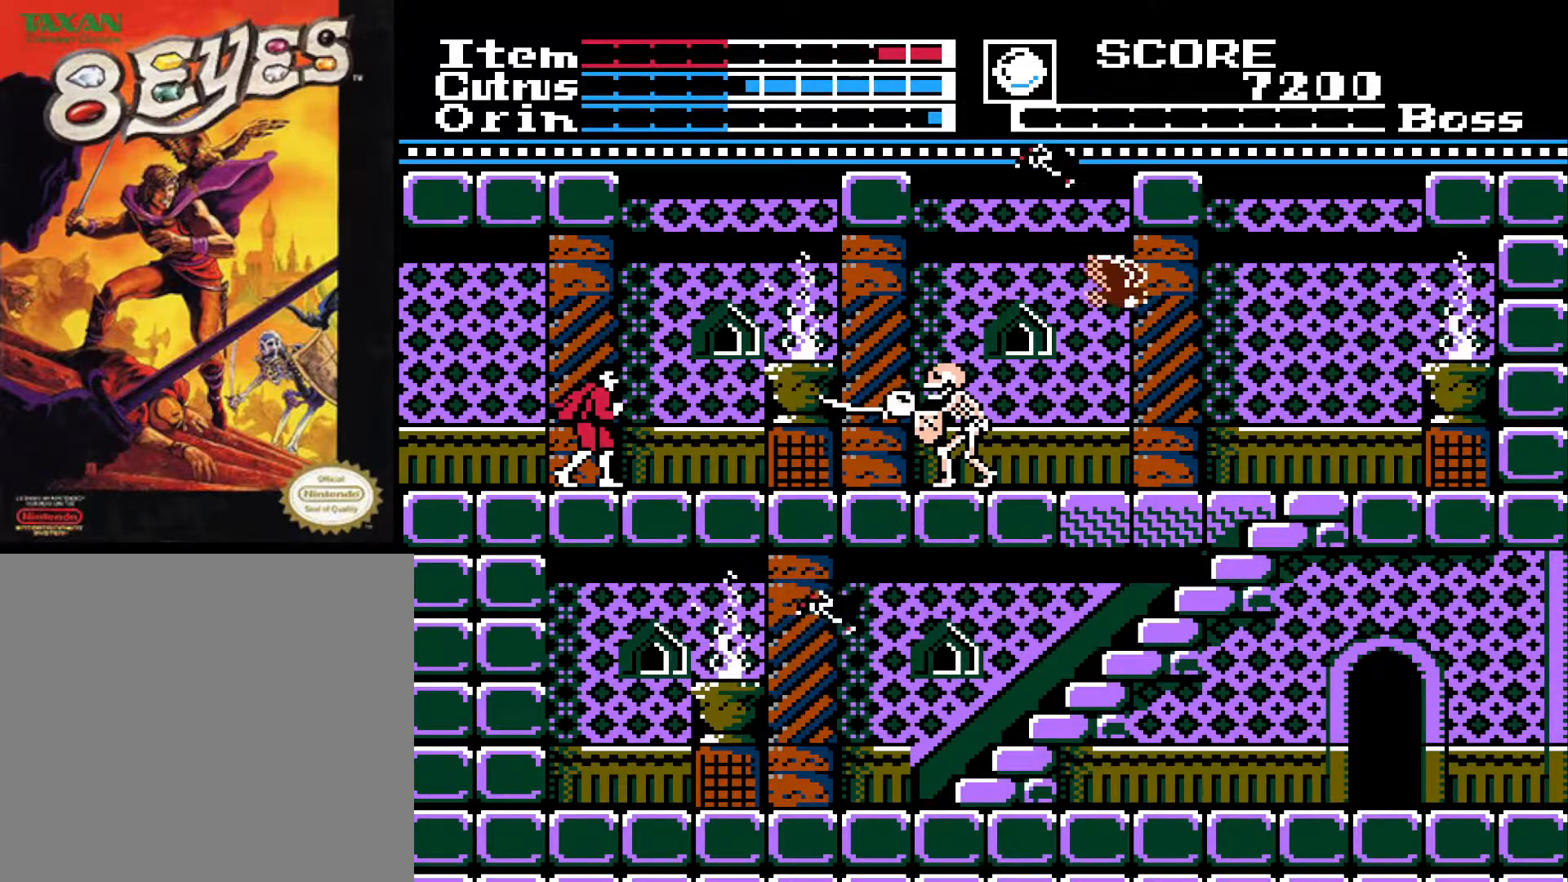
{"buttons": ["DPAD_UP", "DPAD_LEFT"], "left_stick": "center", "right_stick": "center", "events": [[433, "DPAD_UP", "down"], [467, "DPAD_LEFT", "down"]]}
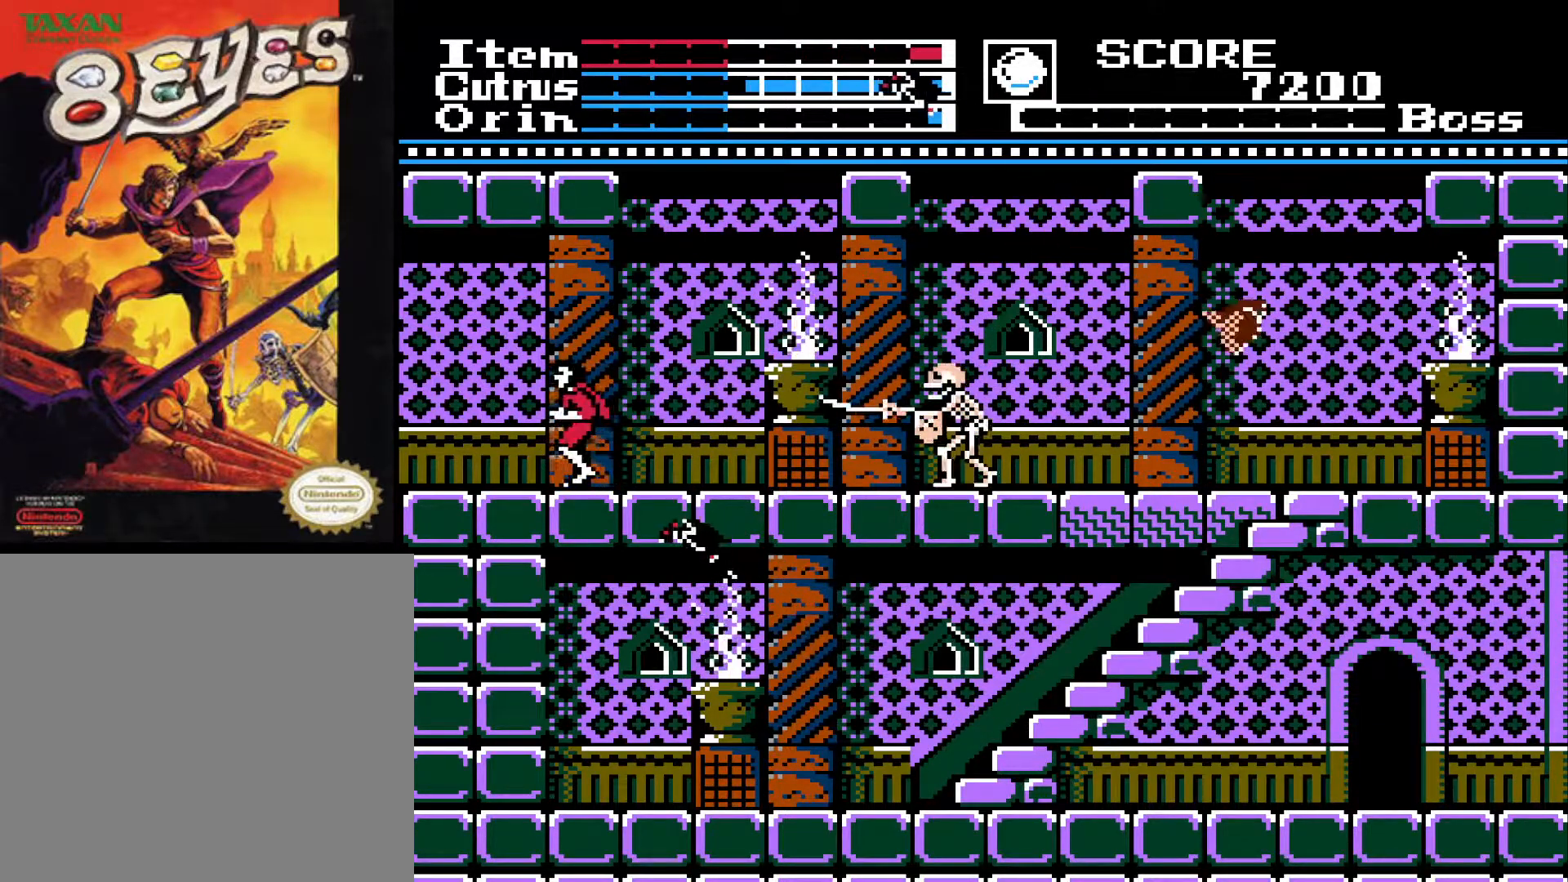
{"buttons": ["DPAD_RIGHT"], "left_stick": "center", "right_stick": "center", "events": [[33, "DPAD_UP", "up"], [283, "DPAD_LEFT", "up"], [350, "DPAD_RIGHT", "down"]]}
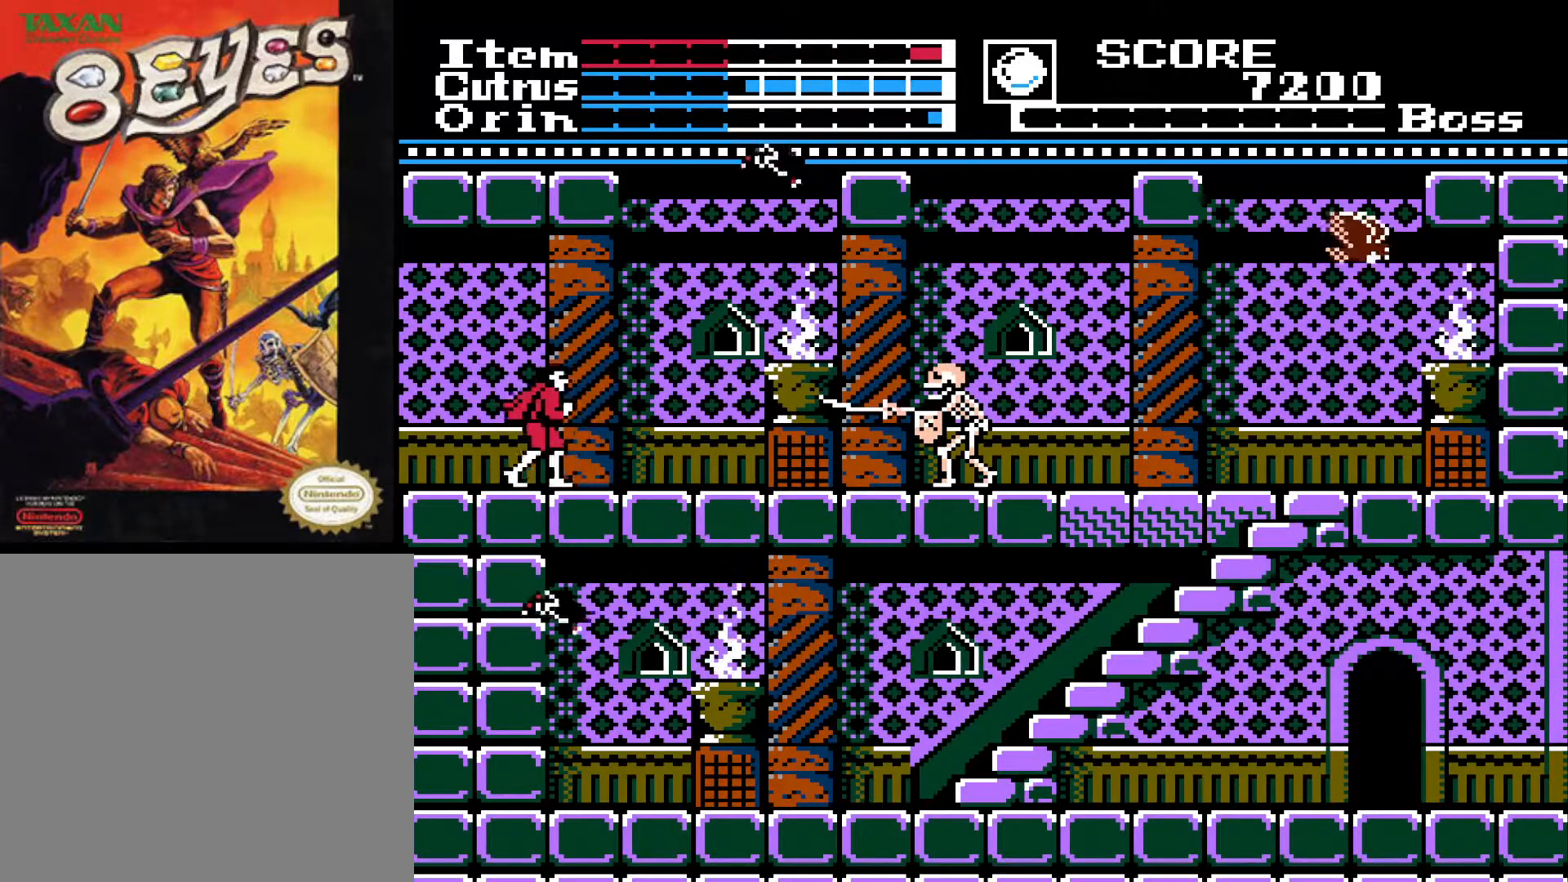
{"buttons": ["DPAD_DOWN"], "left_stick": "center", "right_stick": "center", "events": [[433, "DPAD_DOWN", "down"], [467, "DPAD_RIGHT", "up"]]}
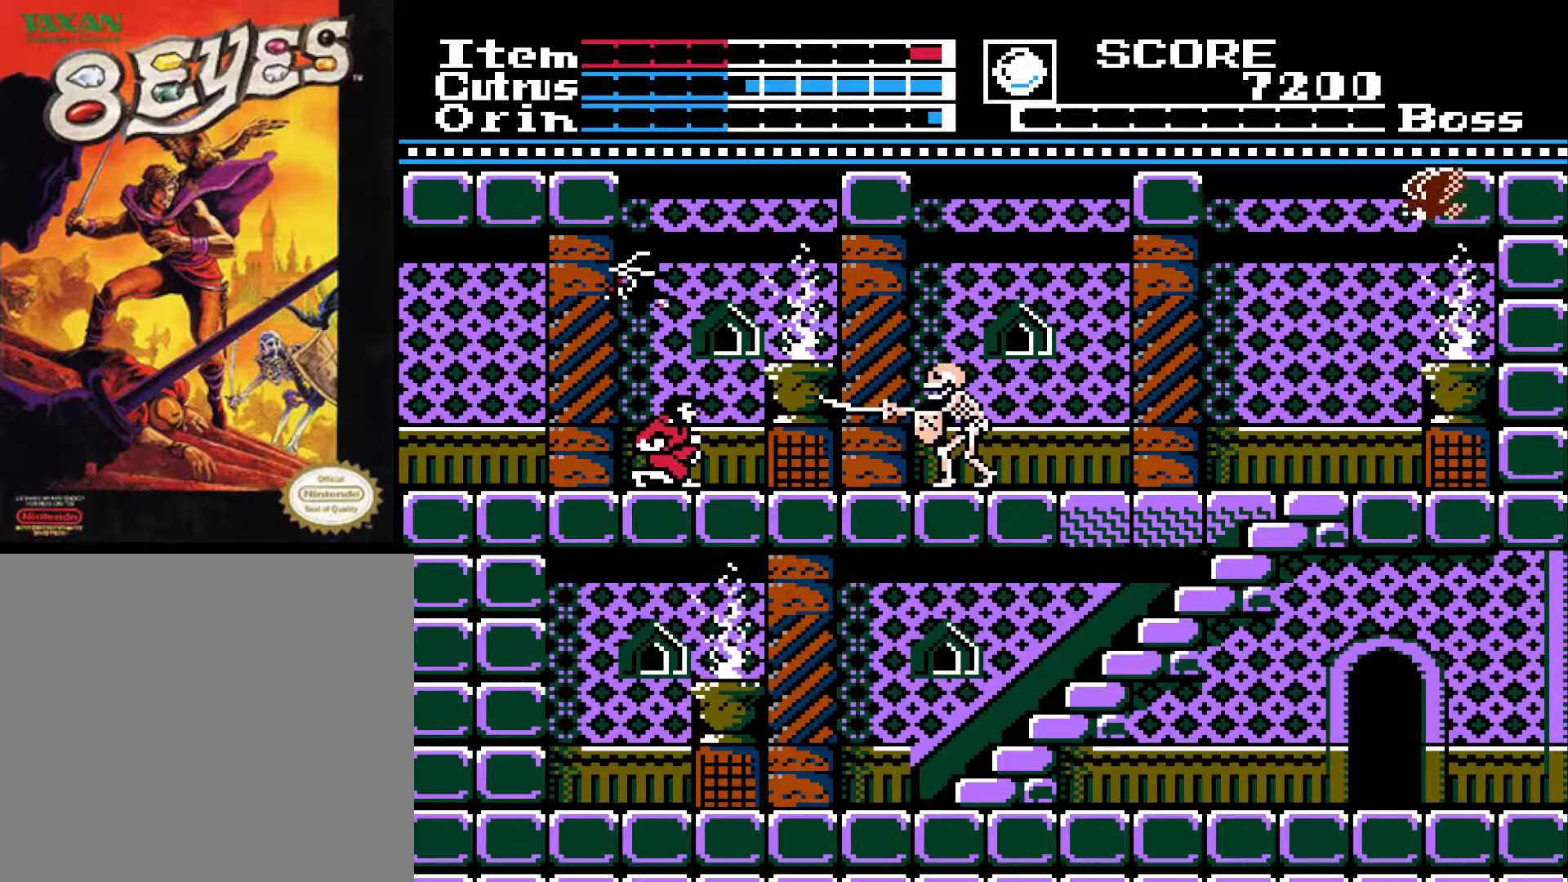
{"buttons": ["DPAD_RIGHT"], "left_stick": "center", "right_stick": "center", "events": [[217, "DPAD_DOWN", "up"], [217, "DPAD_RIGHT", "down"]]}
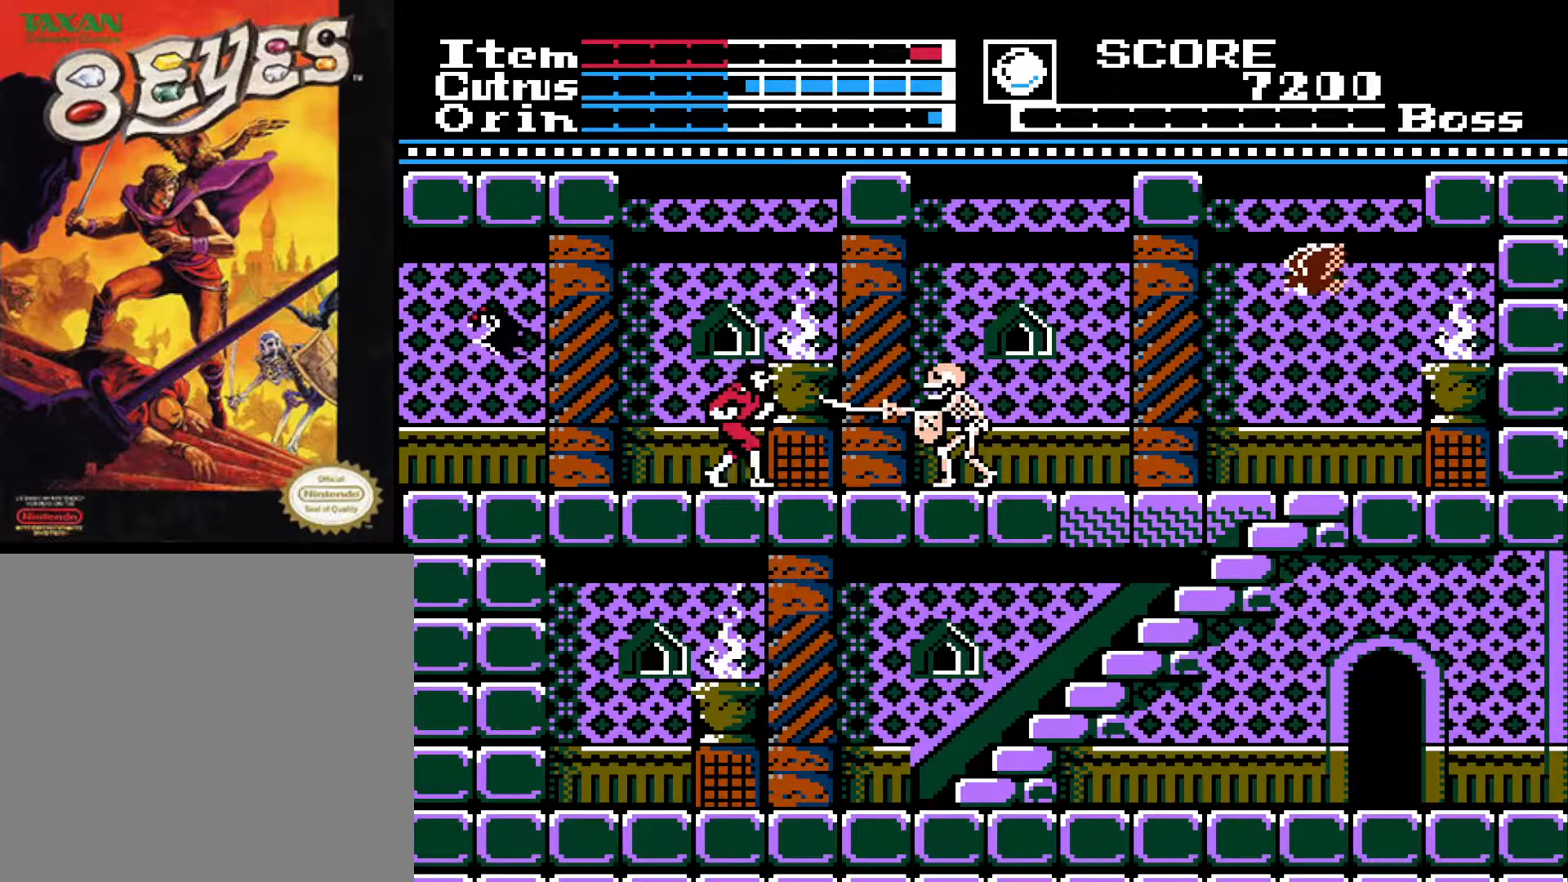
{"buttons": ["DPAD_DOWN"], "left_stick": "center", "right_stick": "center", "events": [[133, "X", "down"], [200, "DPAD_RIGHT", "up"], [217, "DPAD_DOWN", "down"], [217, "X", "up"]]}